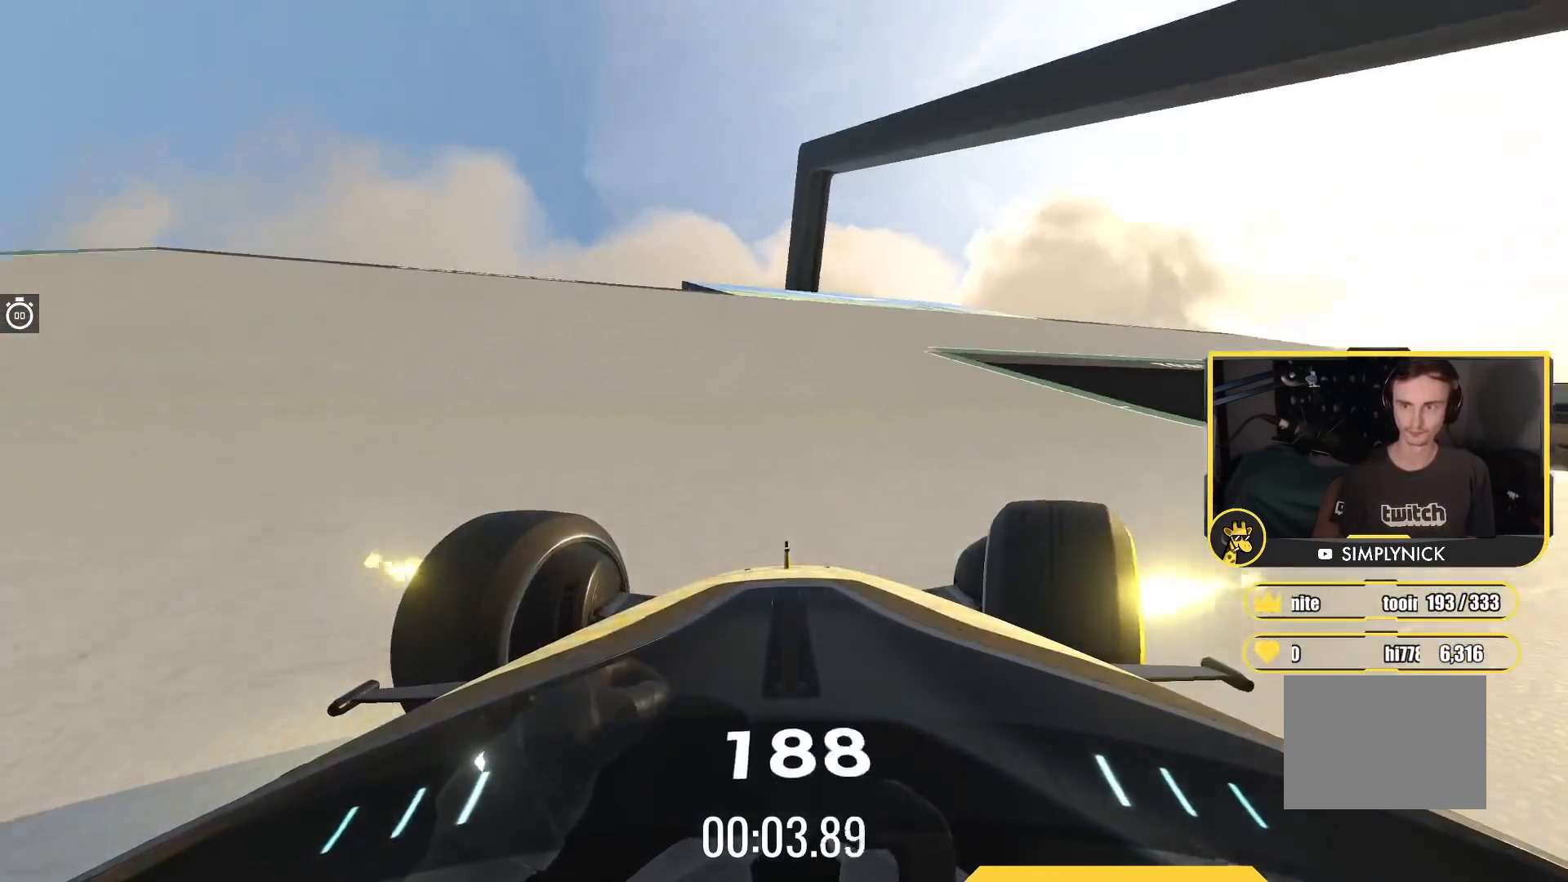
Gameplay with keyboard; each line is a JSON object with the keys held at the frame after it. "events" lists presses ("down") and releases ("up") of "down", "left", "right" and "up" between this image and that frame as [ms after this image, input, new state], when the widget could be followed in between. No other keys are recorded. Mouse input is not recorded.
{"keys": ["right", "up"], "events": [[83, "up", "up"], [317, "up", "down"]]}
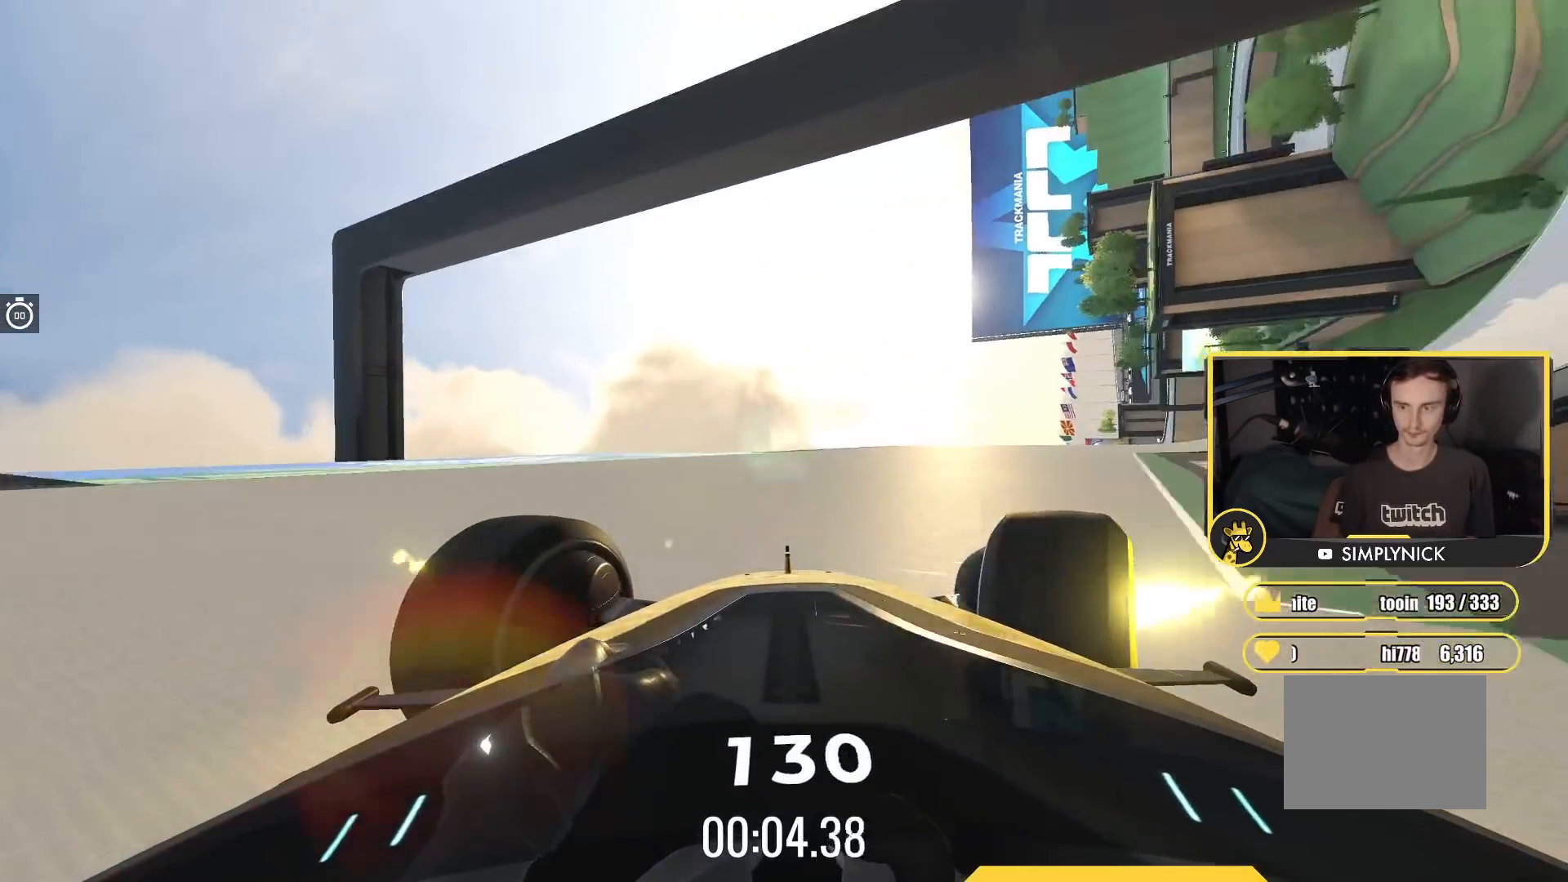
{"keys": ["right", "up"], "events": []}
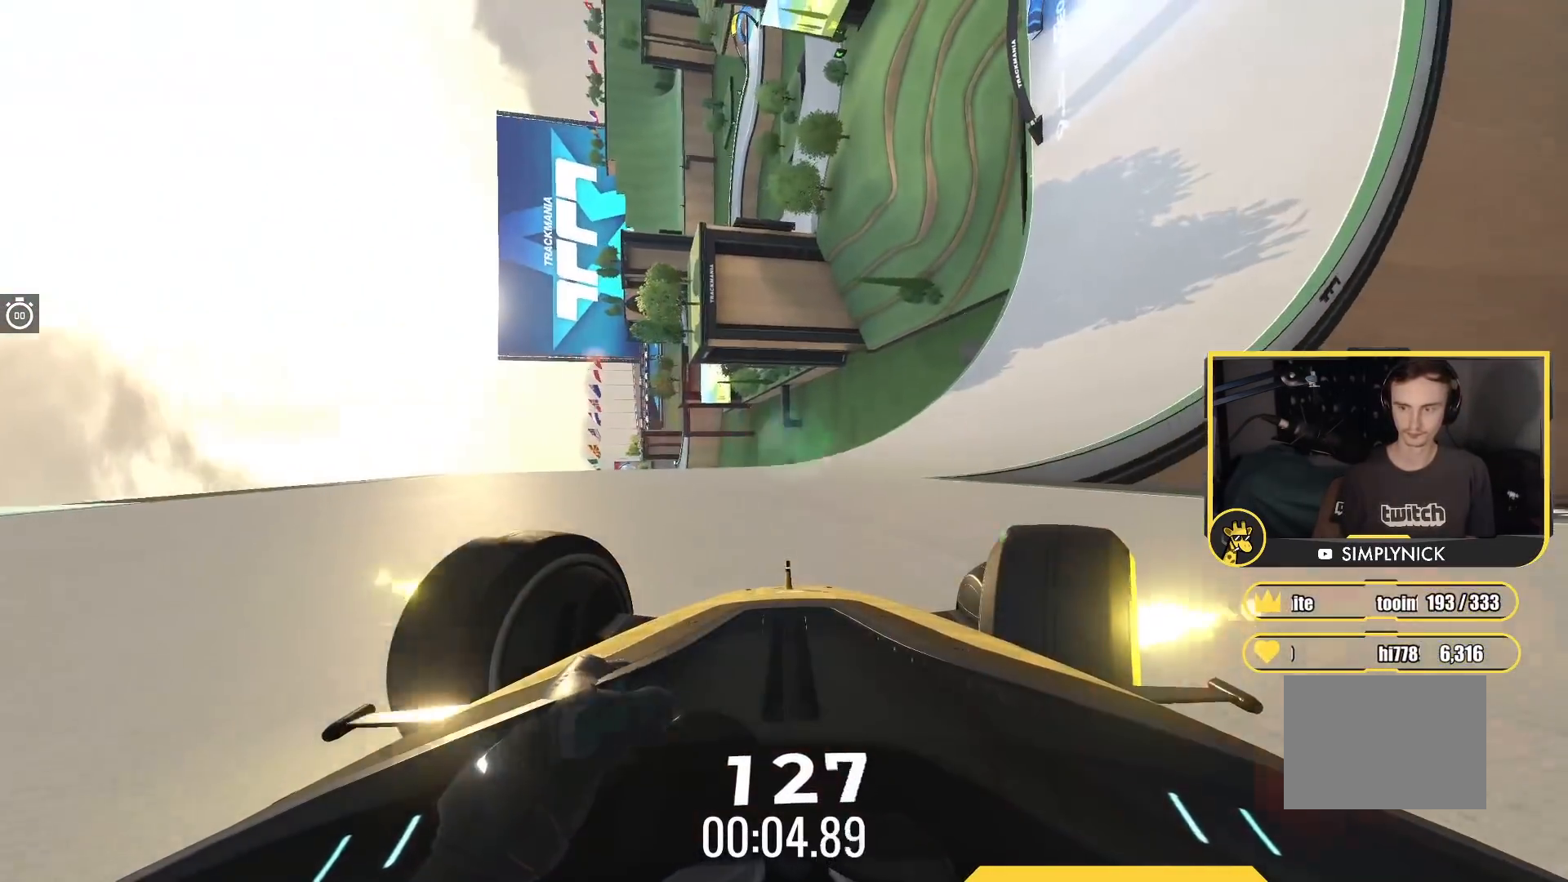
{"keys": ["right", "up"], "events": []}
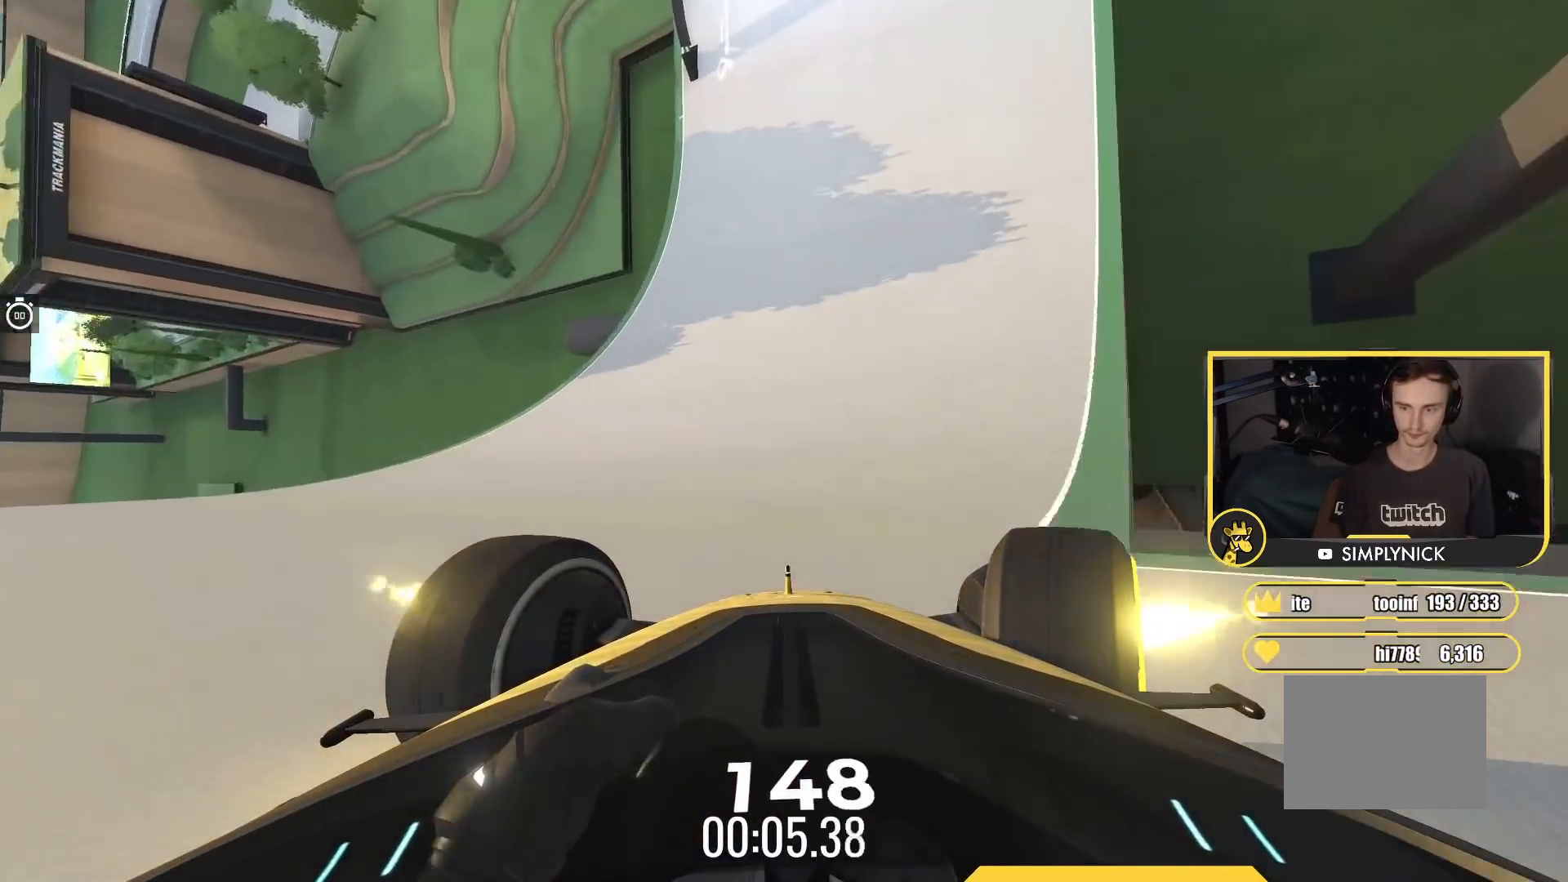
{"keys": ["up"], "events": [[250, "right", "up"], [283, "left", "down"], [467, "left", "up"]]}
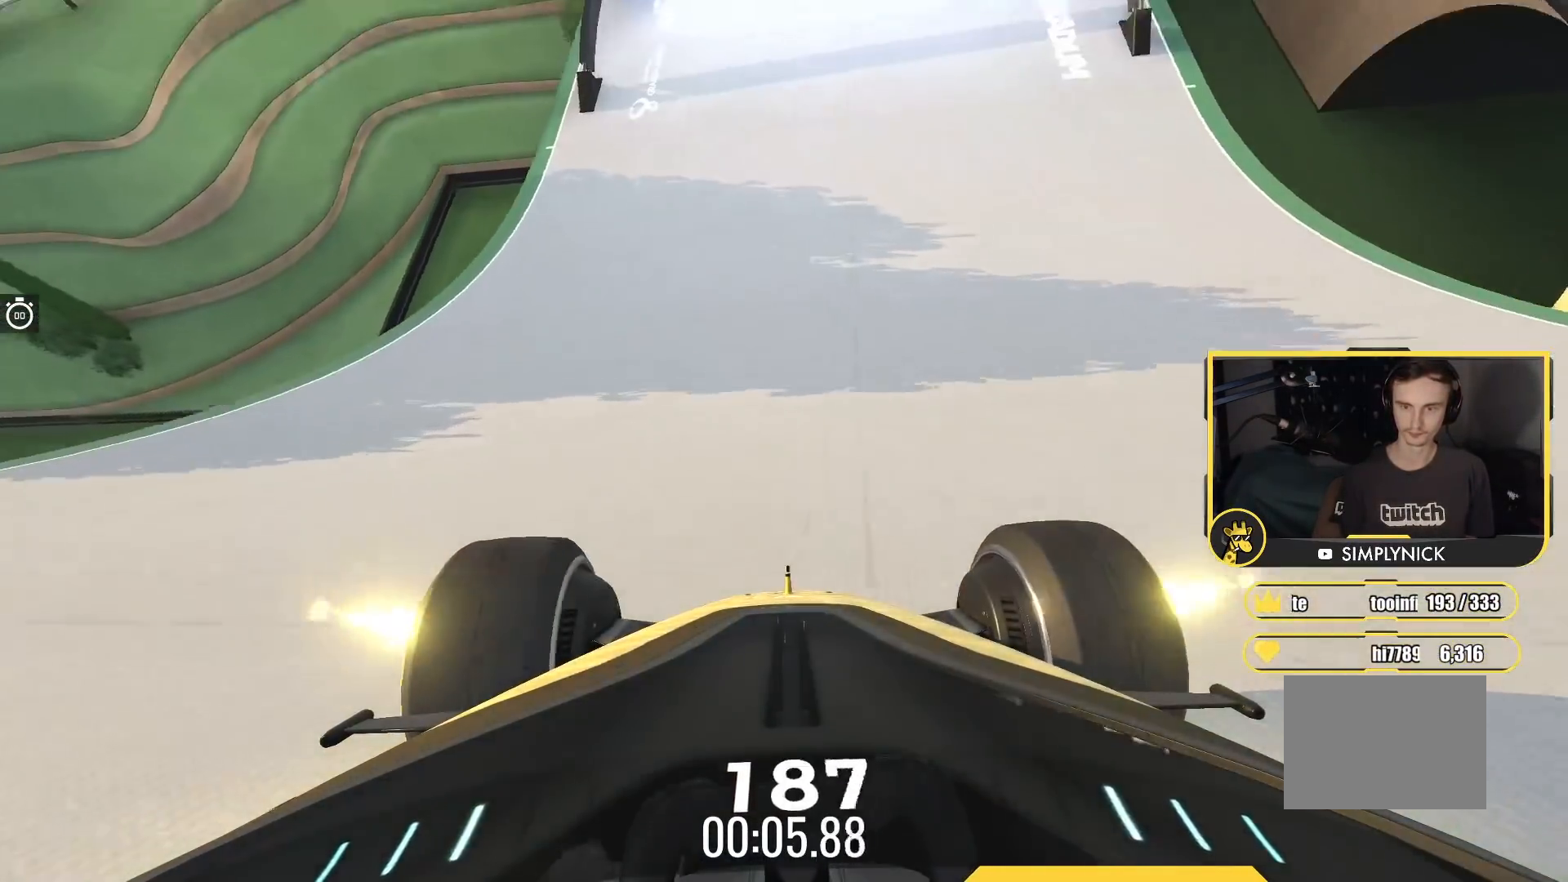
{"keys": ["up"], "events": [[83, "right", "down"], [233, "right", "up"], [283, "right", "down"], [467, "right", "up"]]}
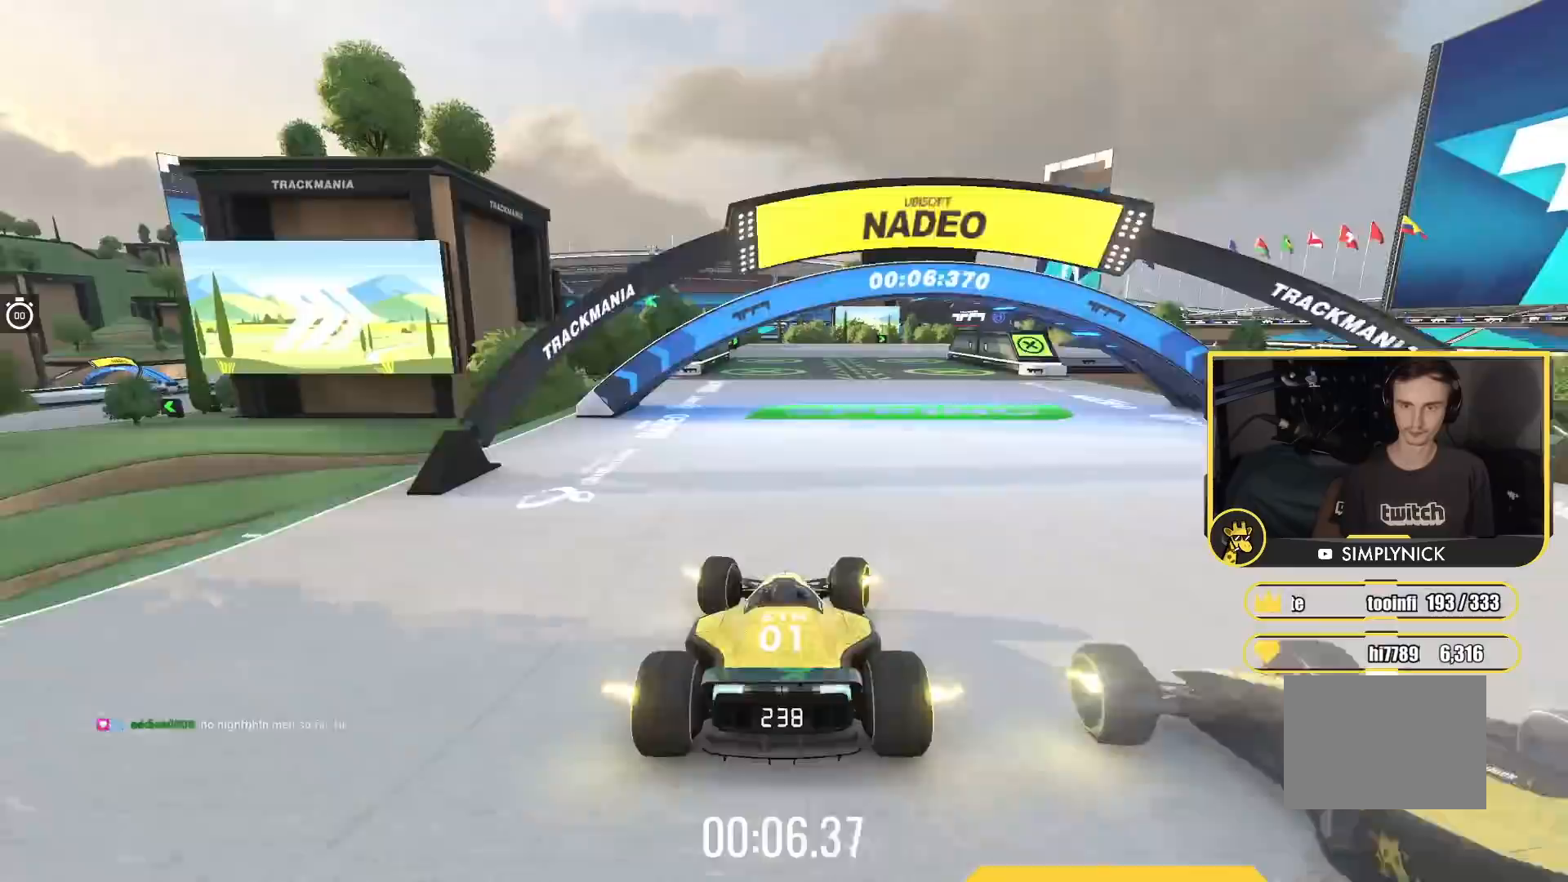
{"keys": ["up"], "events": [[17, "right", "down"], [100, "right", "up"], [317, "left", "down"], [450, "left", "up"]]}
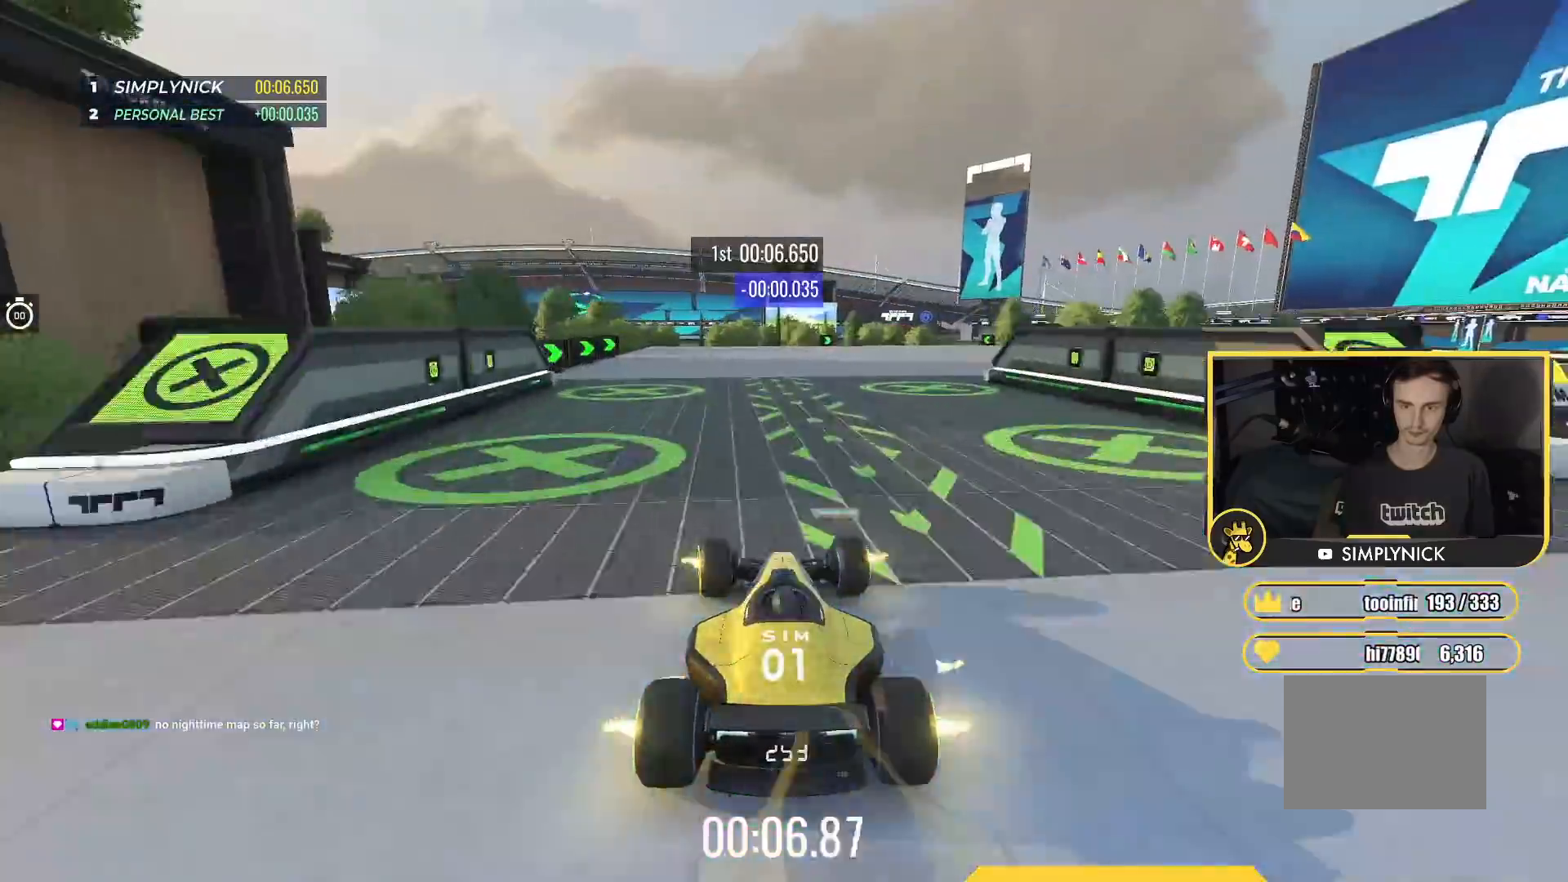
{"keys": ["right", "up"], "events": [[150, "right", "down"]]}
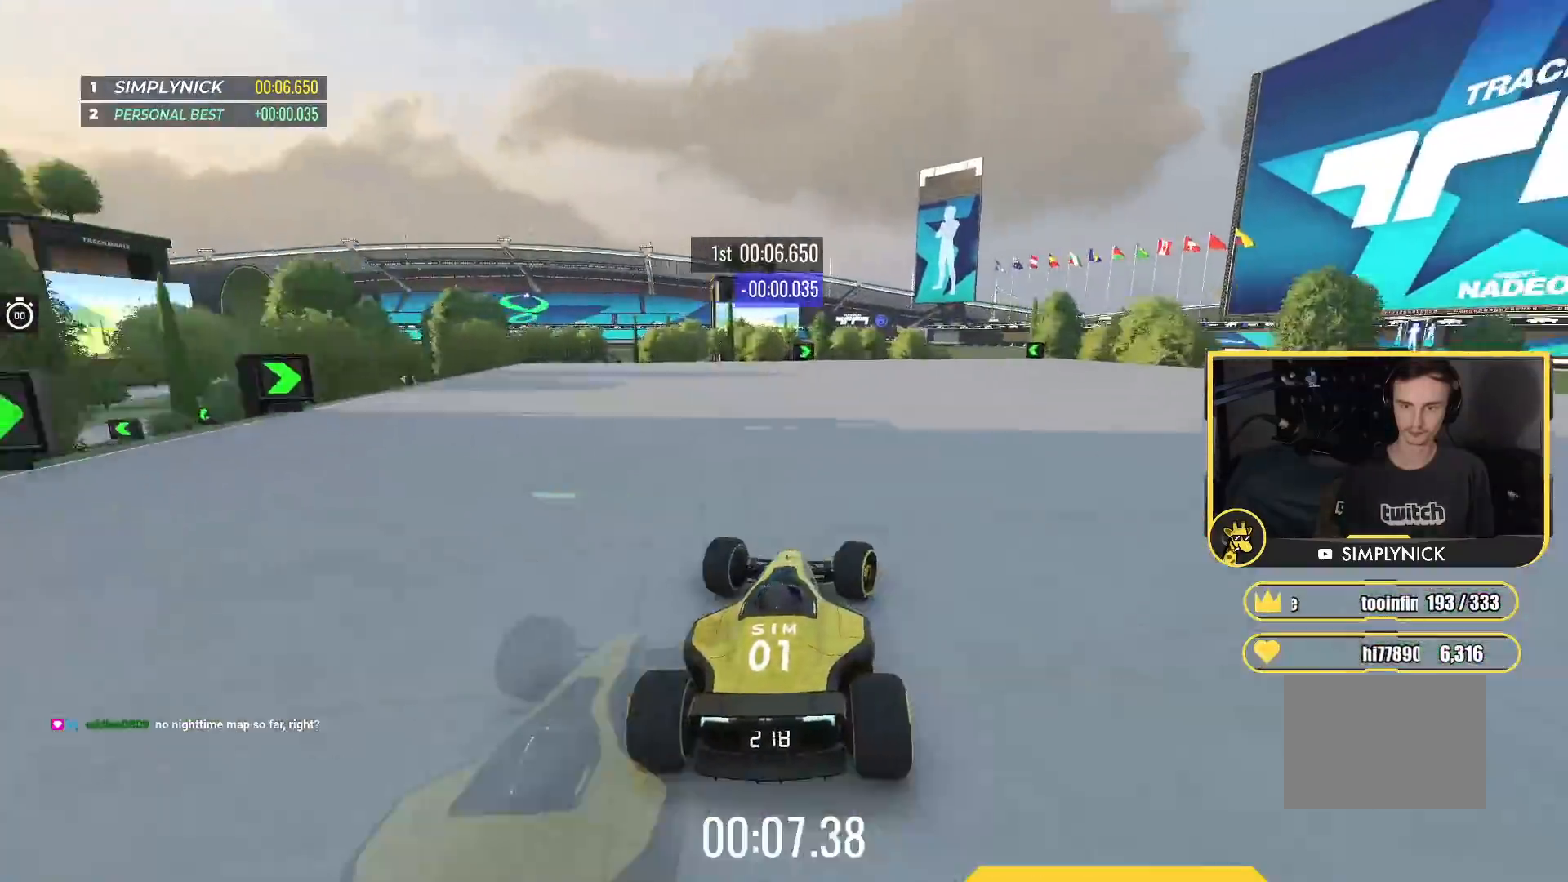
{"keys": ["left", "up"], "events": [[100, "right", "up"], [217, "left", "down"]]}
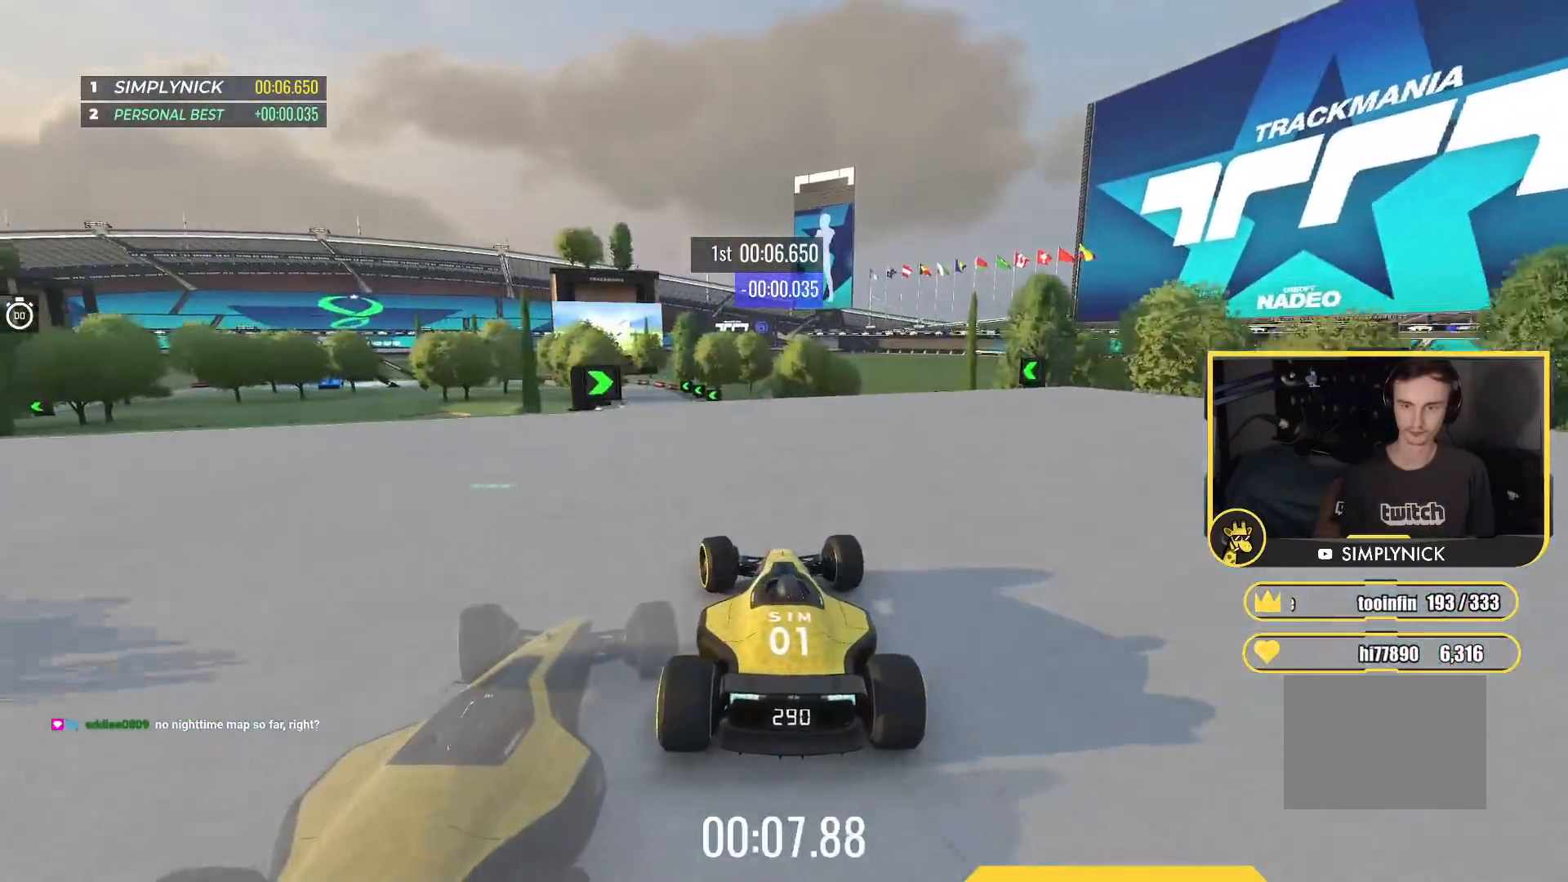
{"keys": ["down", "up"], "events": [[300, "left", "up"], [333, "down", "down"], [417, "left", "down"], [500, "left", "up"]]}
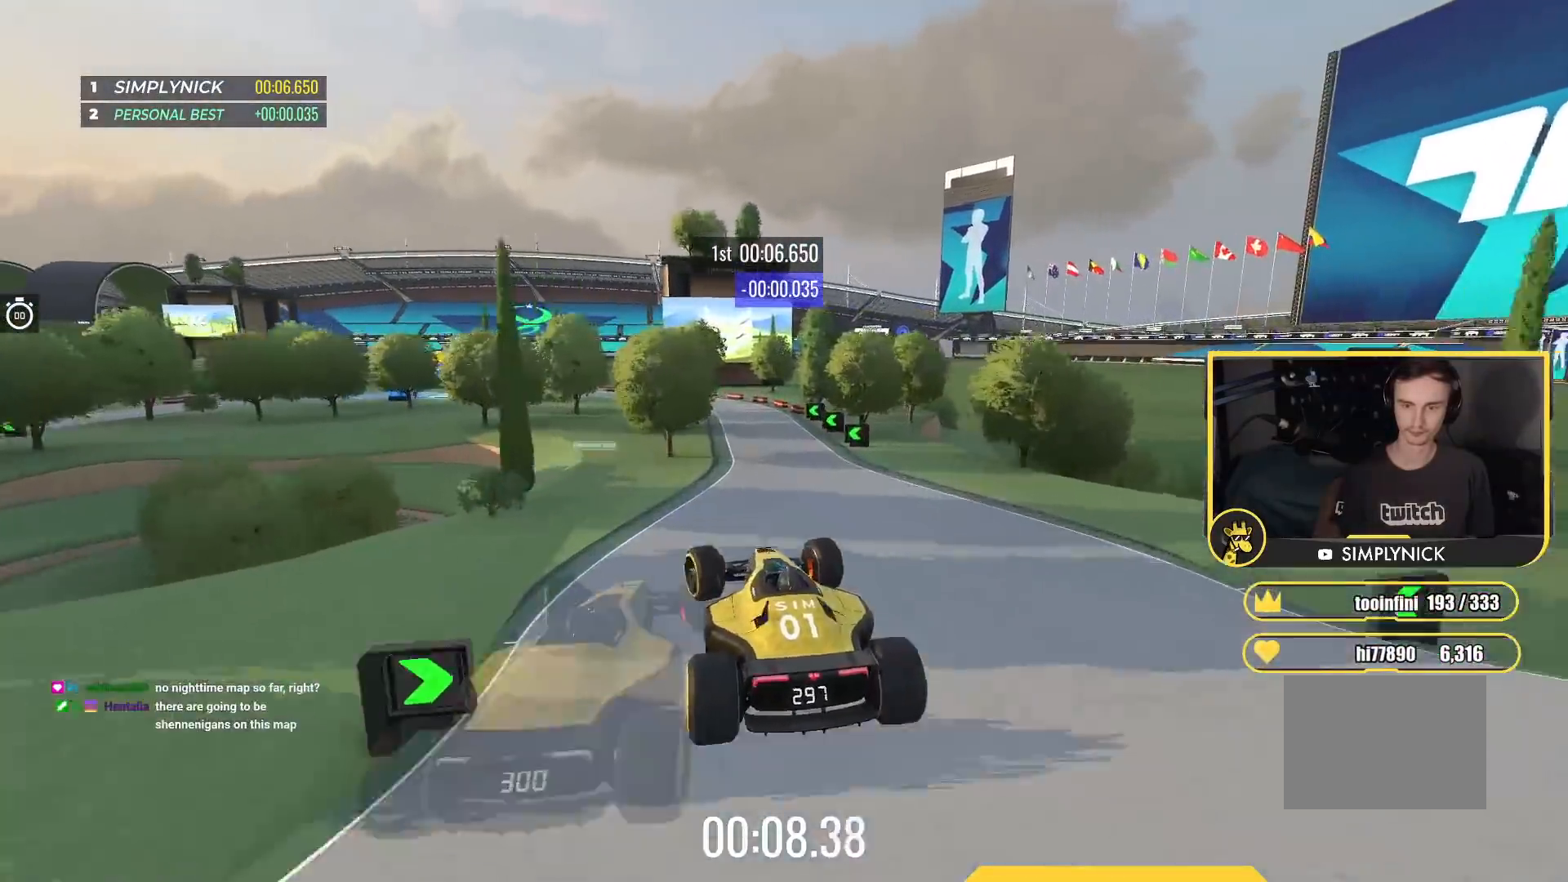
{"keys": ["down", "up"], "events": [[100, "right", "down"], [250, "right", "up"]]}
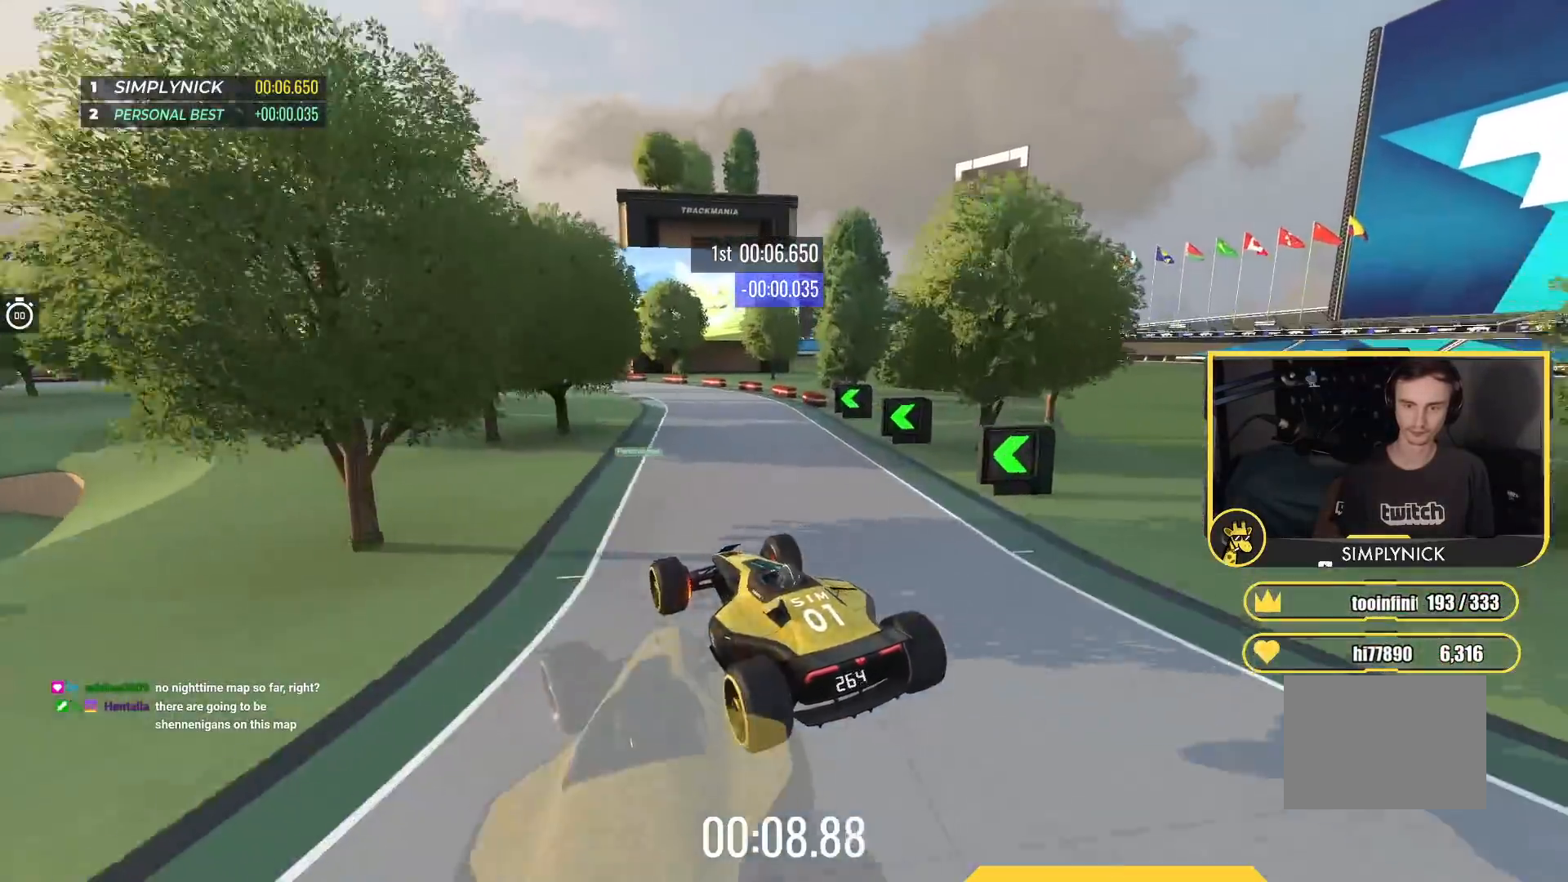
{"keys": ["left", "up"], "events": [[200, "left", "down"], [450, "down", "up"]]}
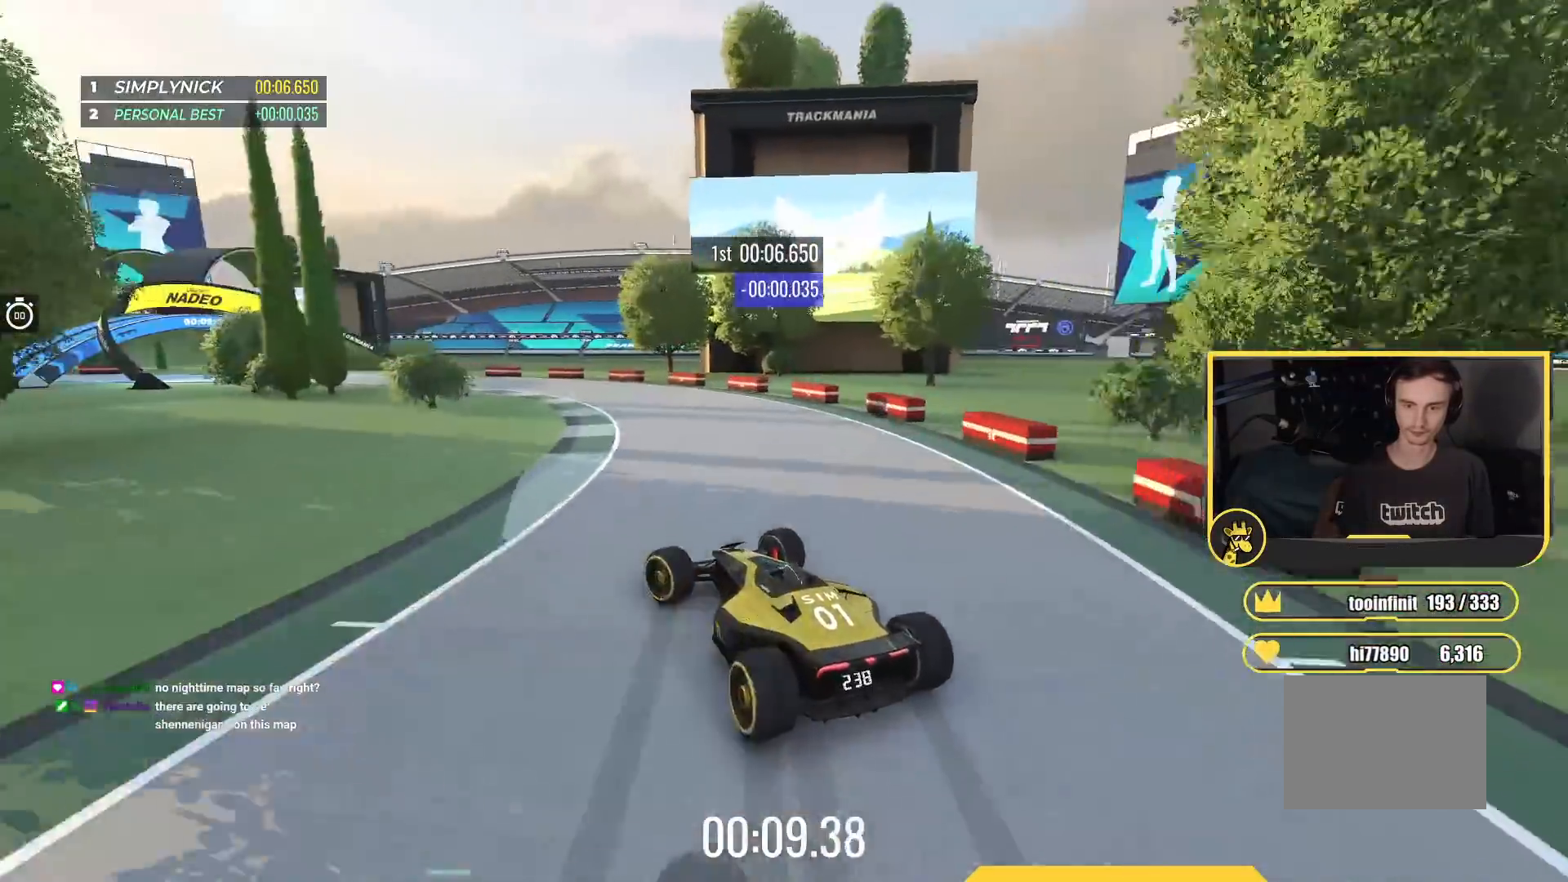
{"keys": ["left", "up"], "events": [[33, "left", "up"], [67, "down", "down"], [133, "left", "down"], [317, "down", "up"]]}
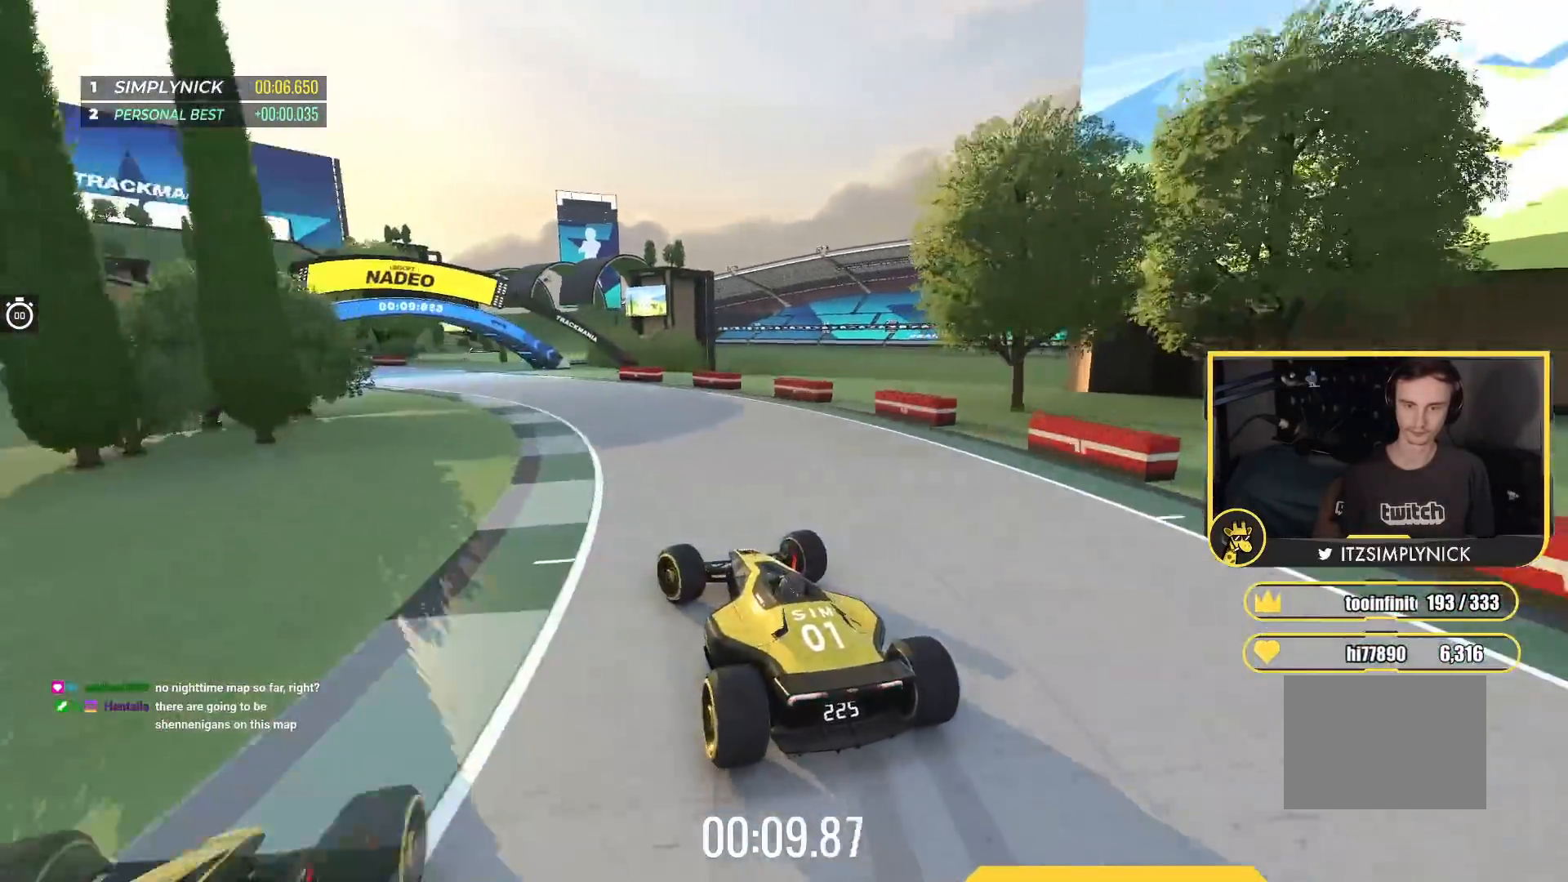
{"keys": ["left", "up"], "events": [[50, "down", "down"], [200, "down", "up"], [217, "left", "up"], [250, "down", "down"], [300, "left", "down"], [400, "down", "up"]]}
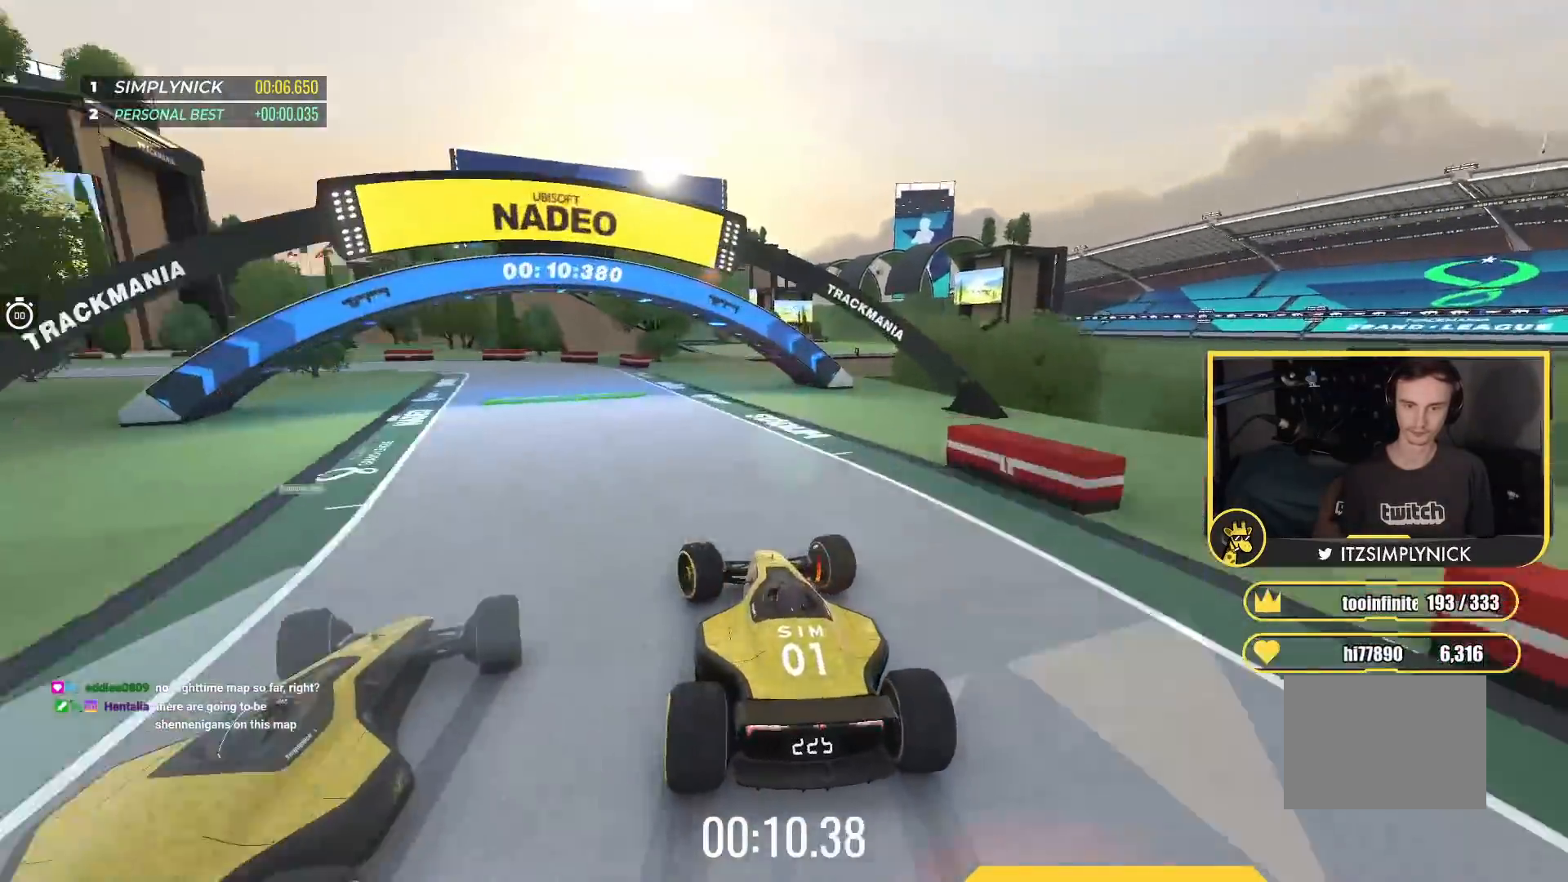
{"keys": ["left"], "events": [[83, "down", "down"], [167, "down", "up"], [400, "up", "up"]]}
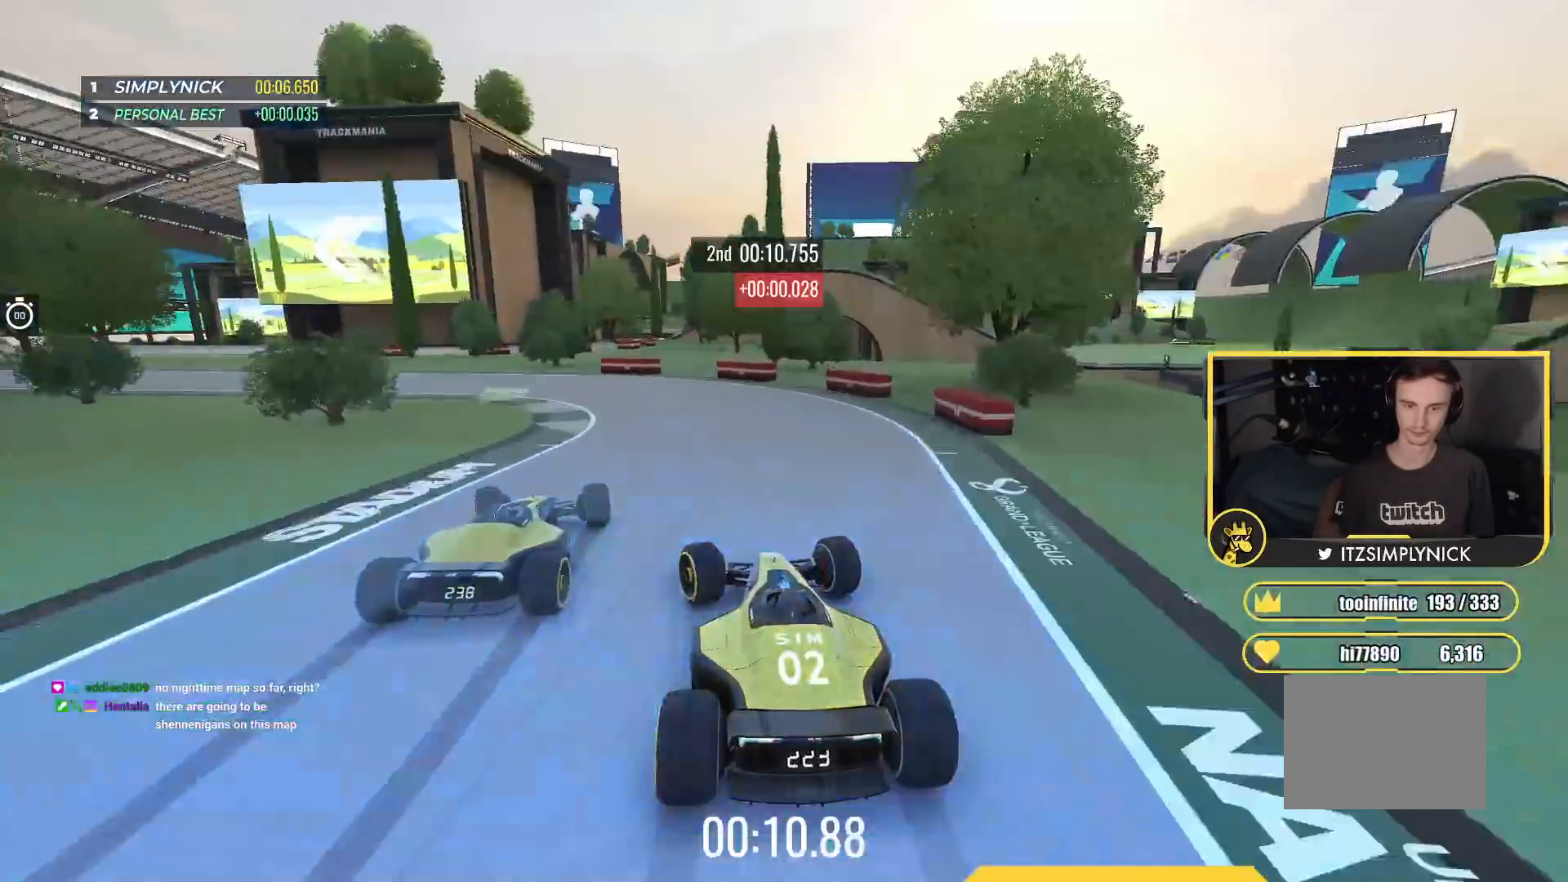
{"keys": ["left", "up"], "events": [[67, "up", "down"]]}
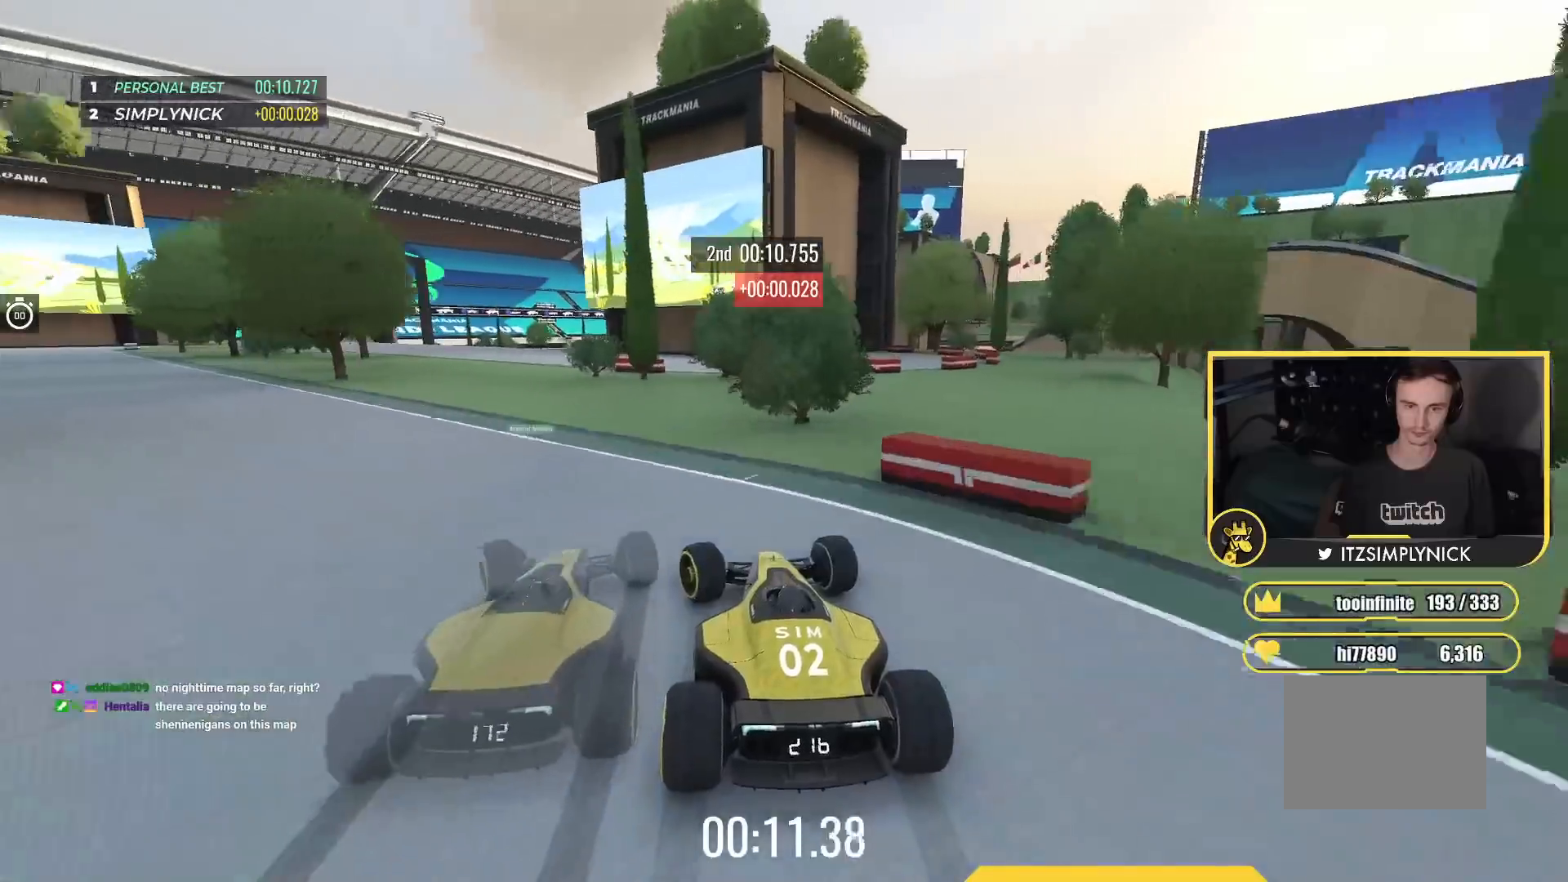
{"keys": ["left", "up"], "events": [[33, "left", "up"], [67, "right", "down"], [183, "right", "up"], [217, "right", "down"], [467, "right", "up"], [483, "left", "down"]]}
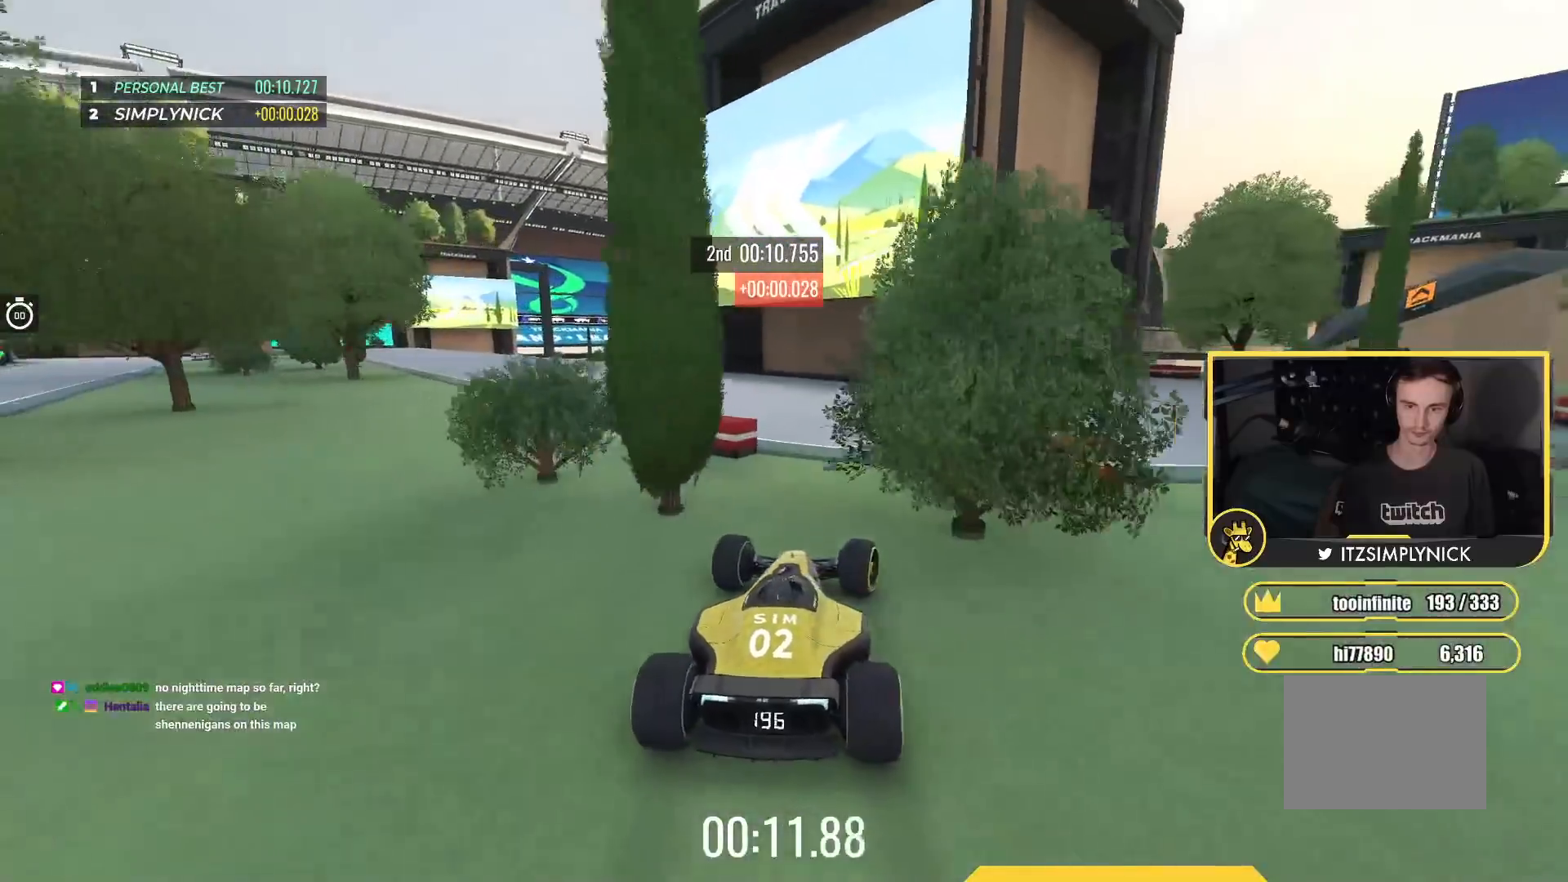
{"keys": ["up"], "events": [[500, "left", "up"]]}
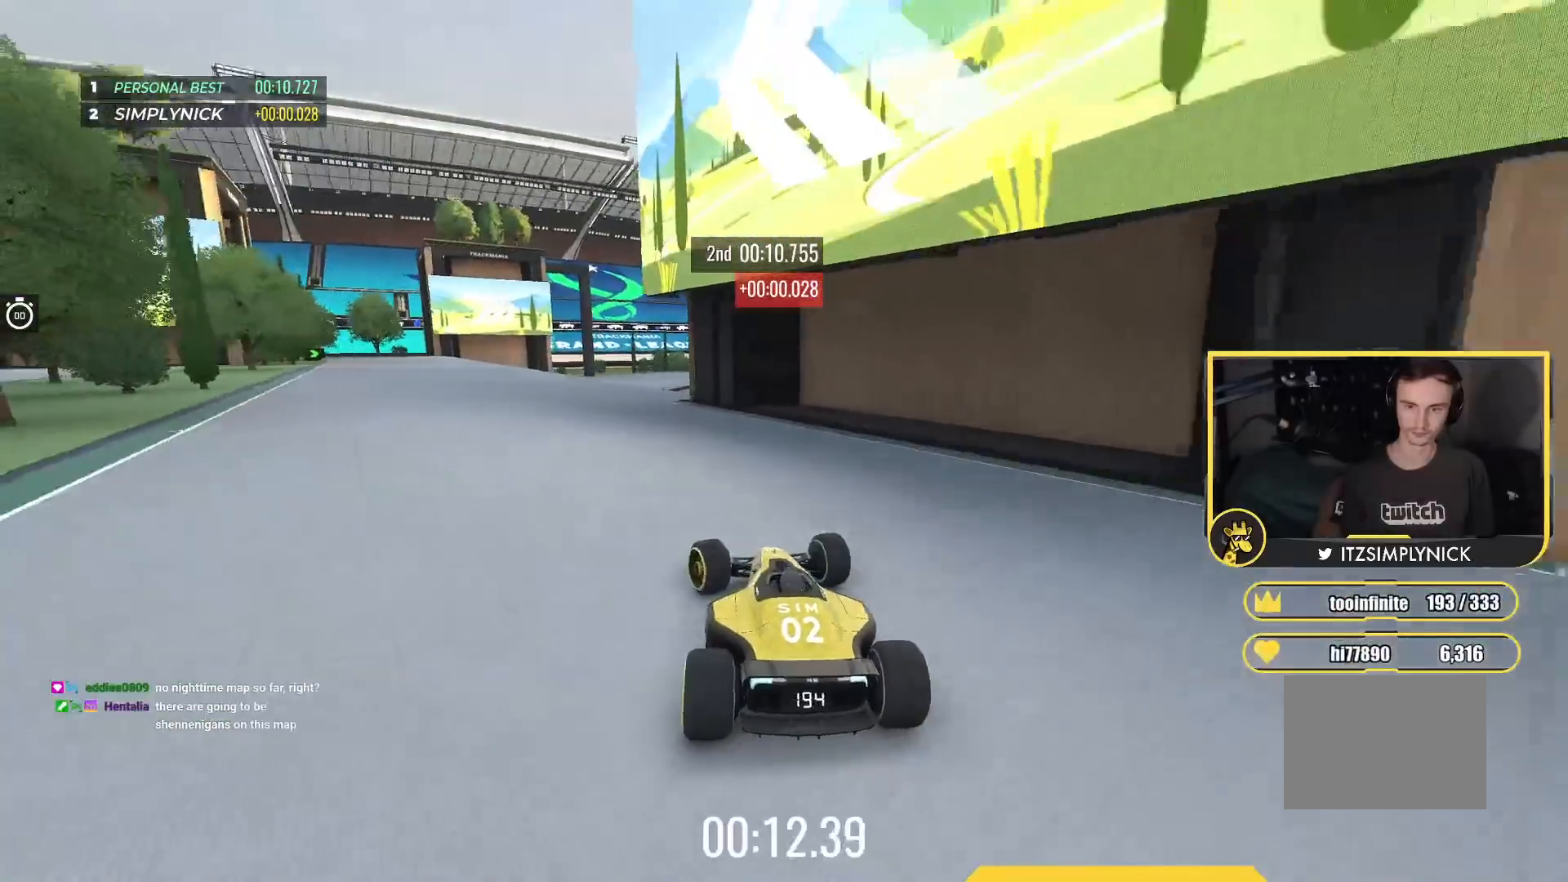
{"keys": ["up"], "events": [[117, "left", "down"], [233, "left", "up"]]}
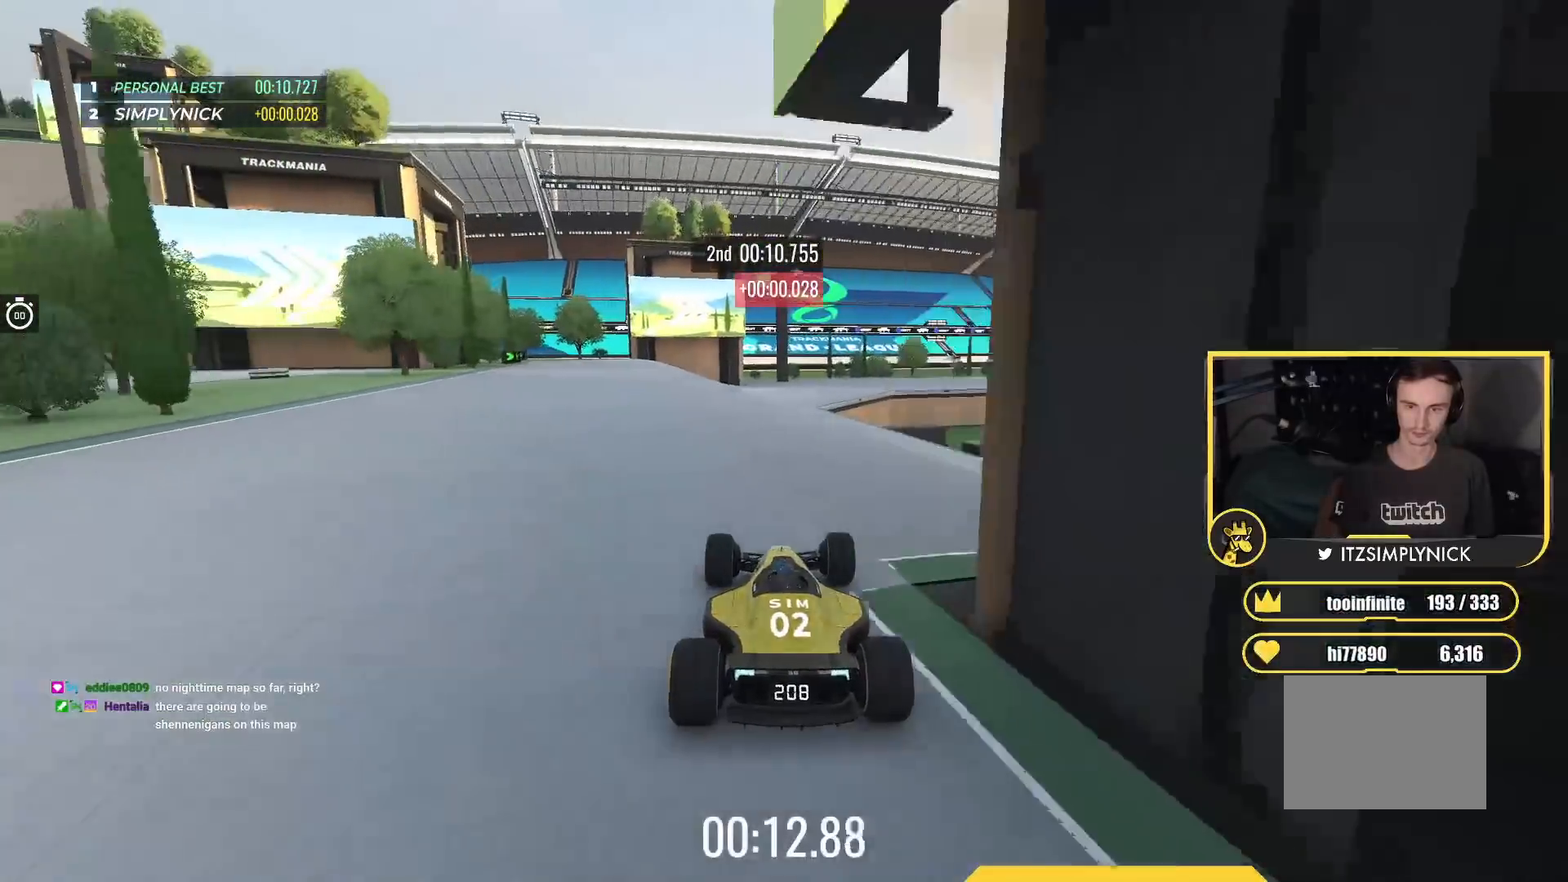
{"keys": ["up"], "events": [[283, "left", "down"], [400, "left", "up"]]}
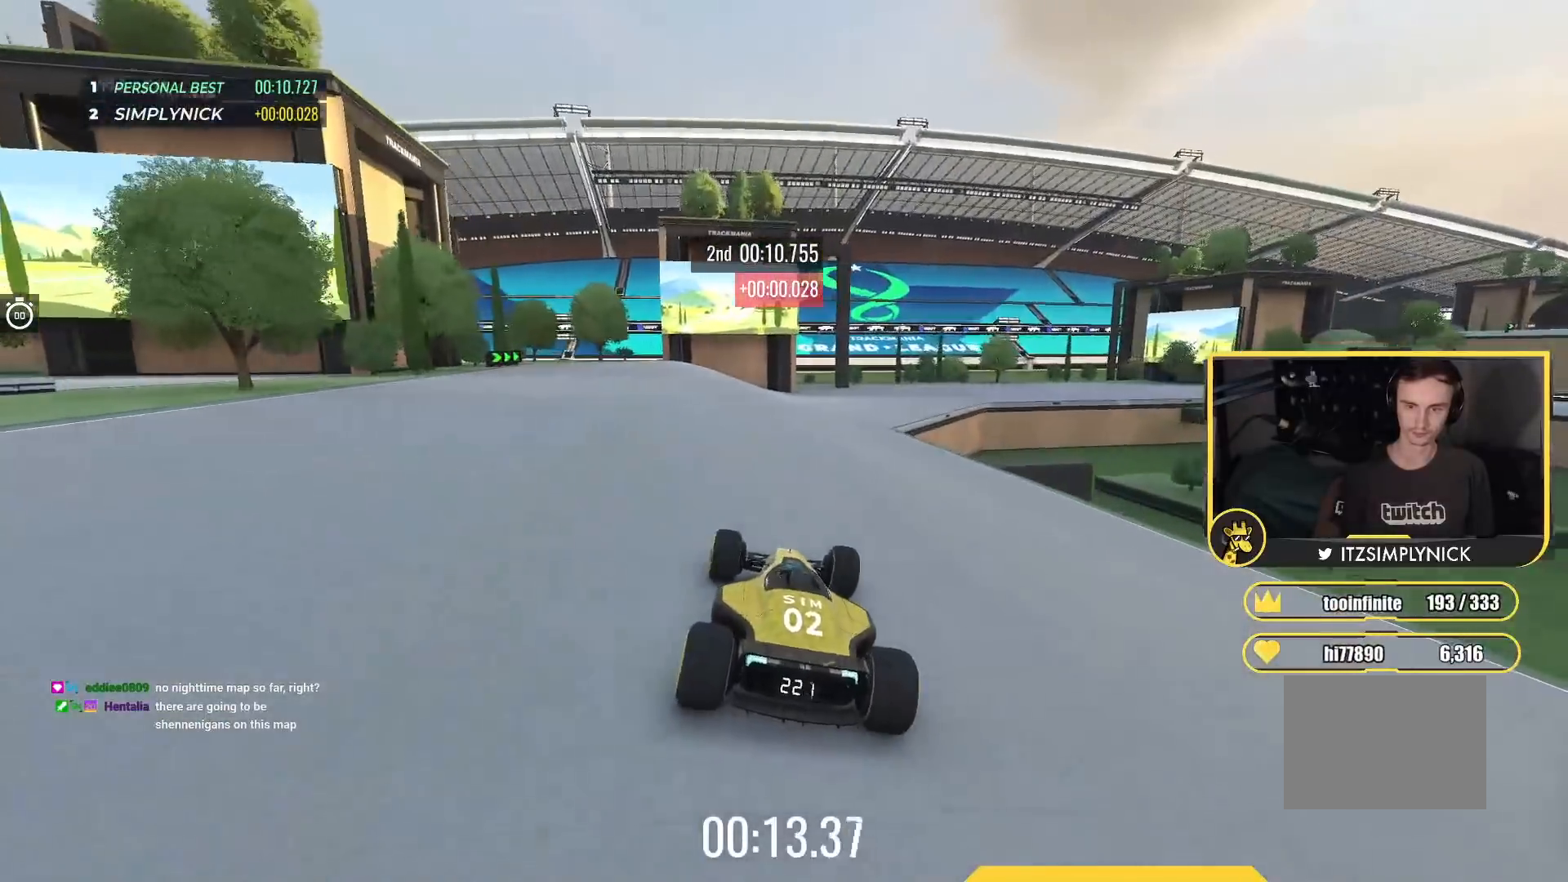
{"keys": ["right", "up"], "events": [[33, "right", "down"], [133, "right", "up"], [383, "right", "down"]]}
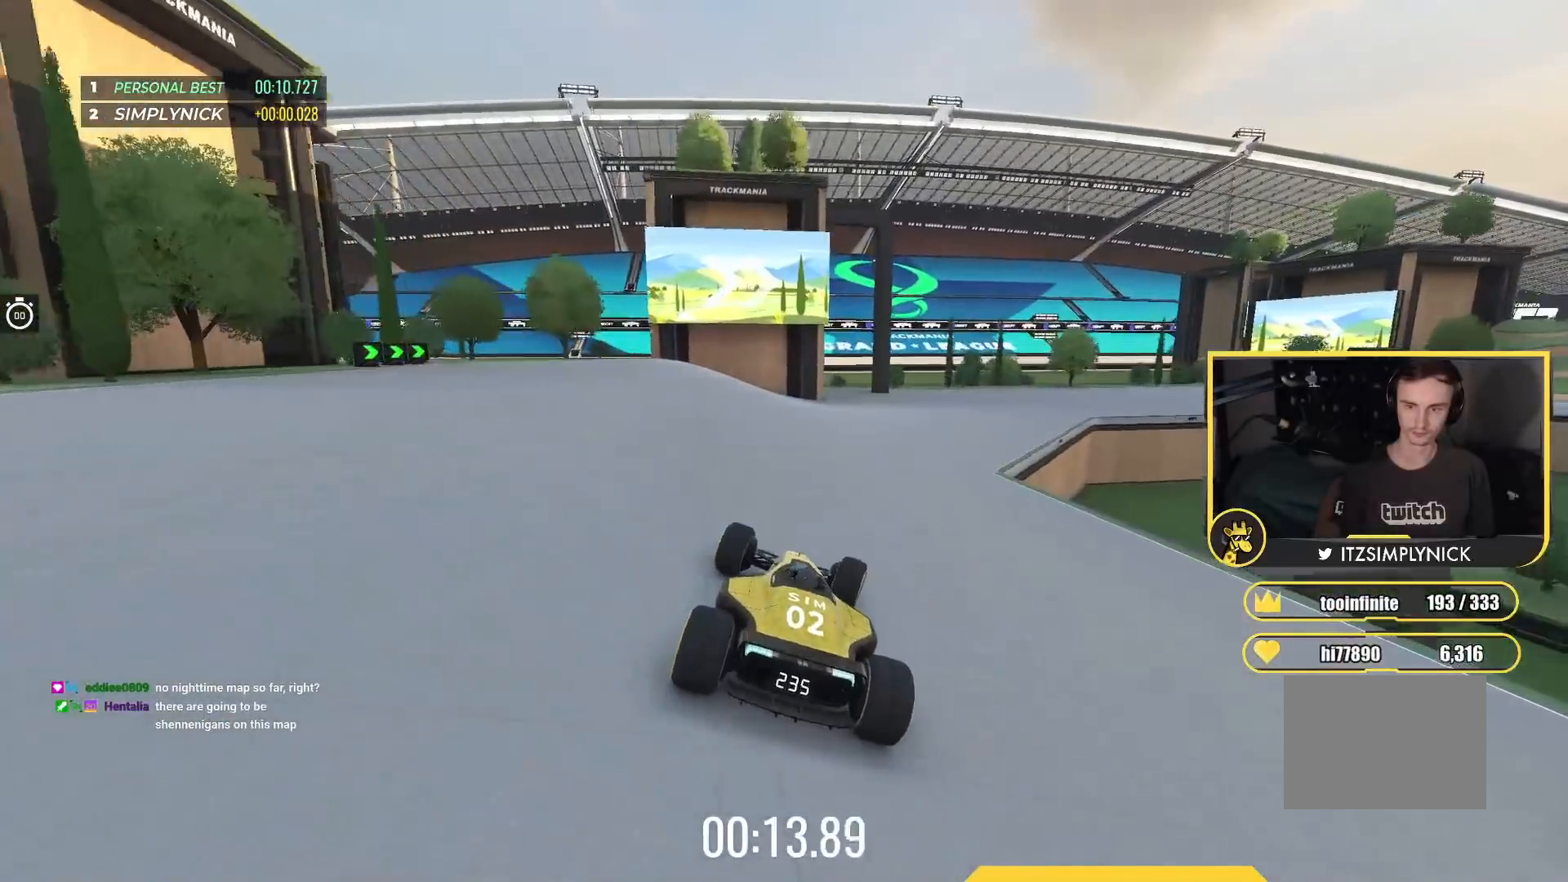
{"keys": ["right", "up"], "events": [[433, "right", "up"], [467, "right", "down"]]}
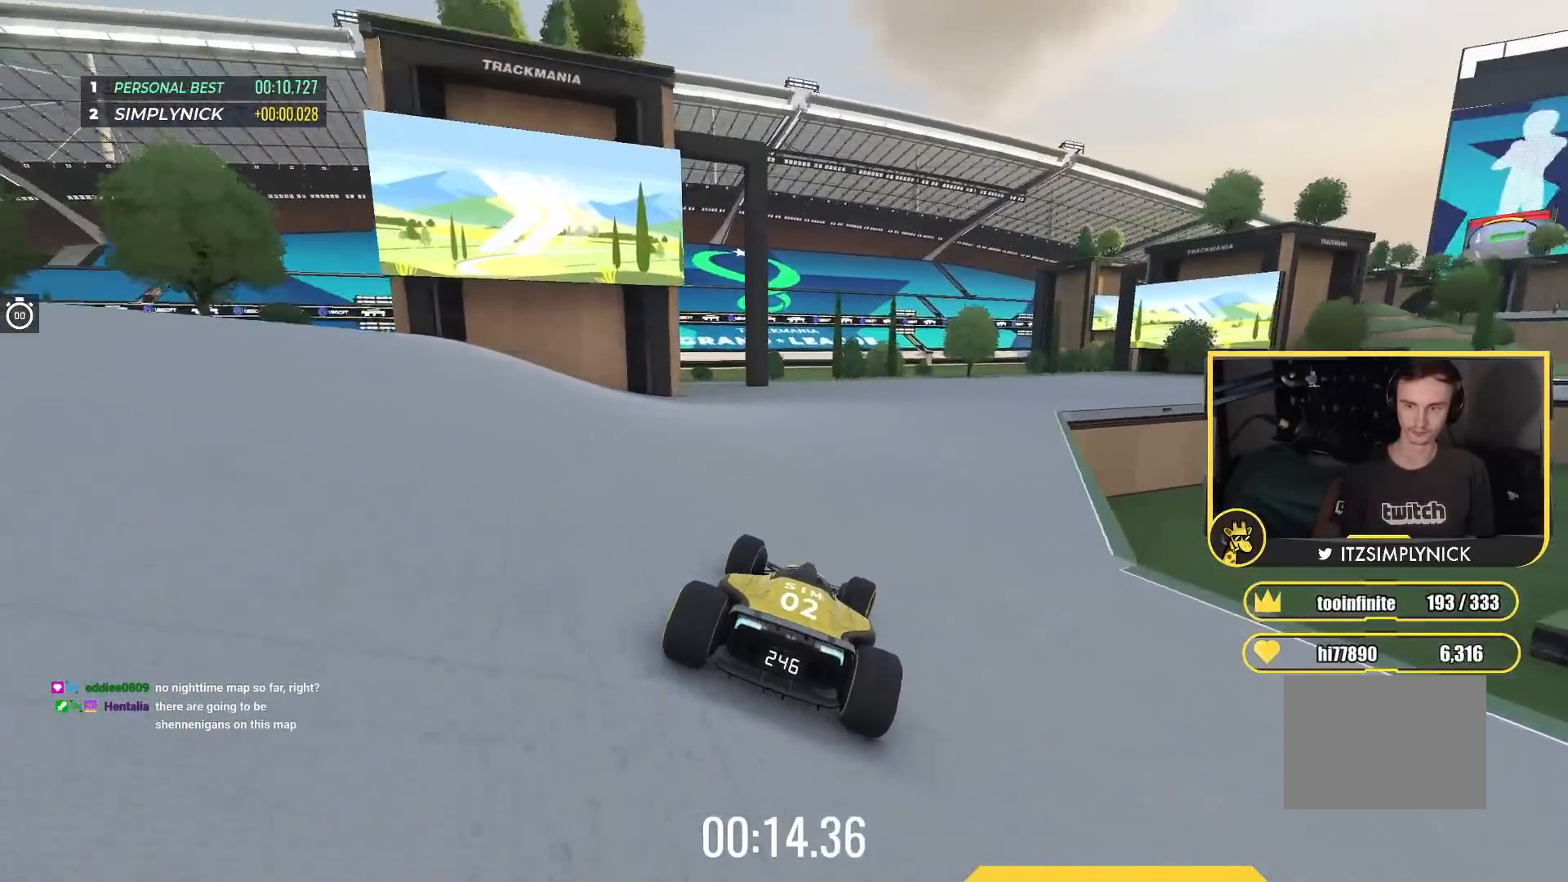
{"keys": ["right", "up"], "events": []}
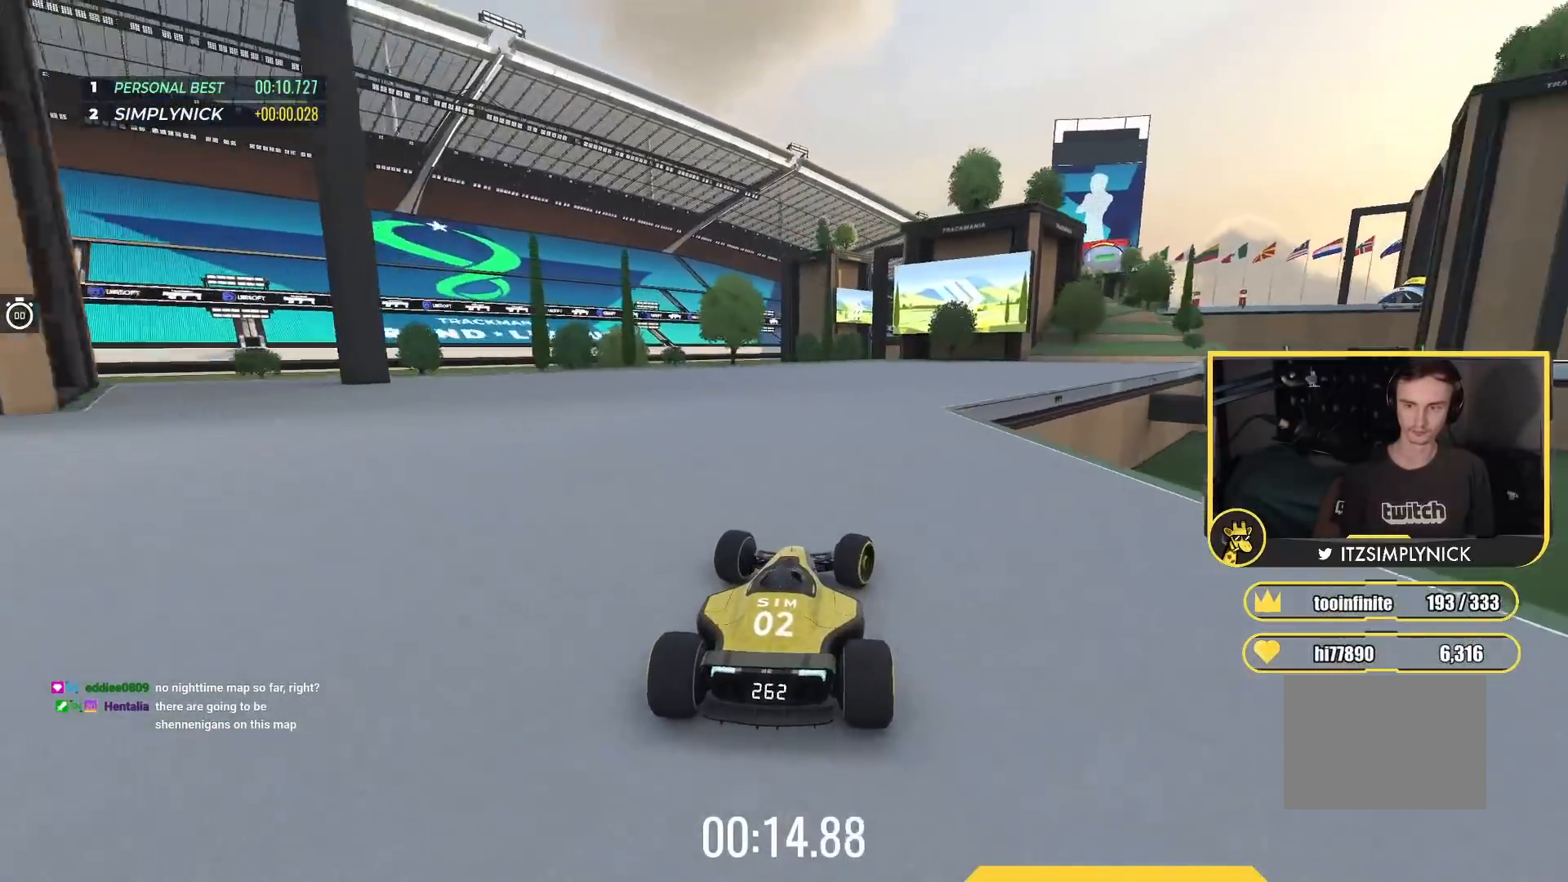
{"keys": ["down", "up"], "events": [[267, "down", "down"], [450, "right", "up"]]}
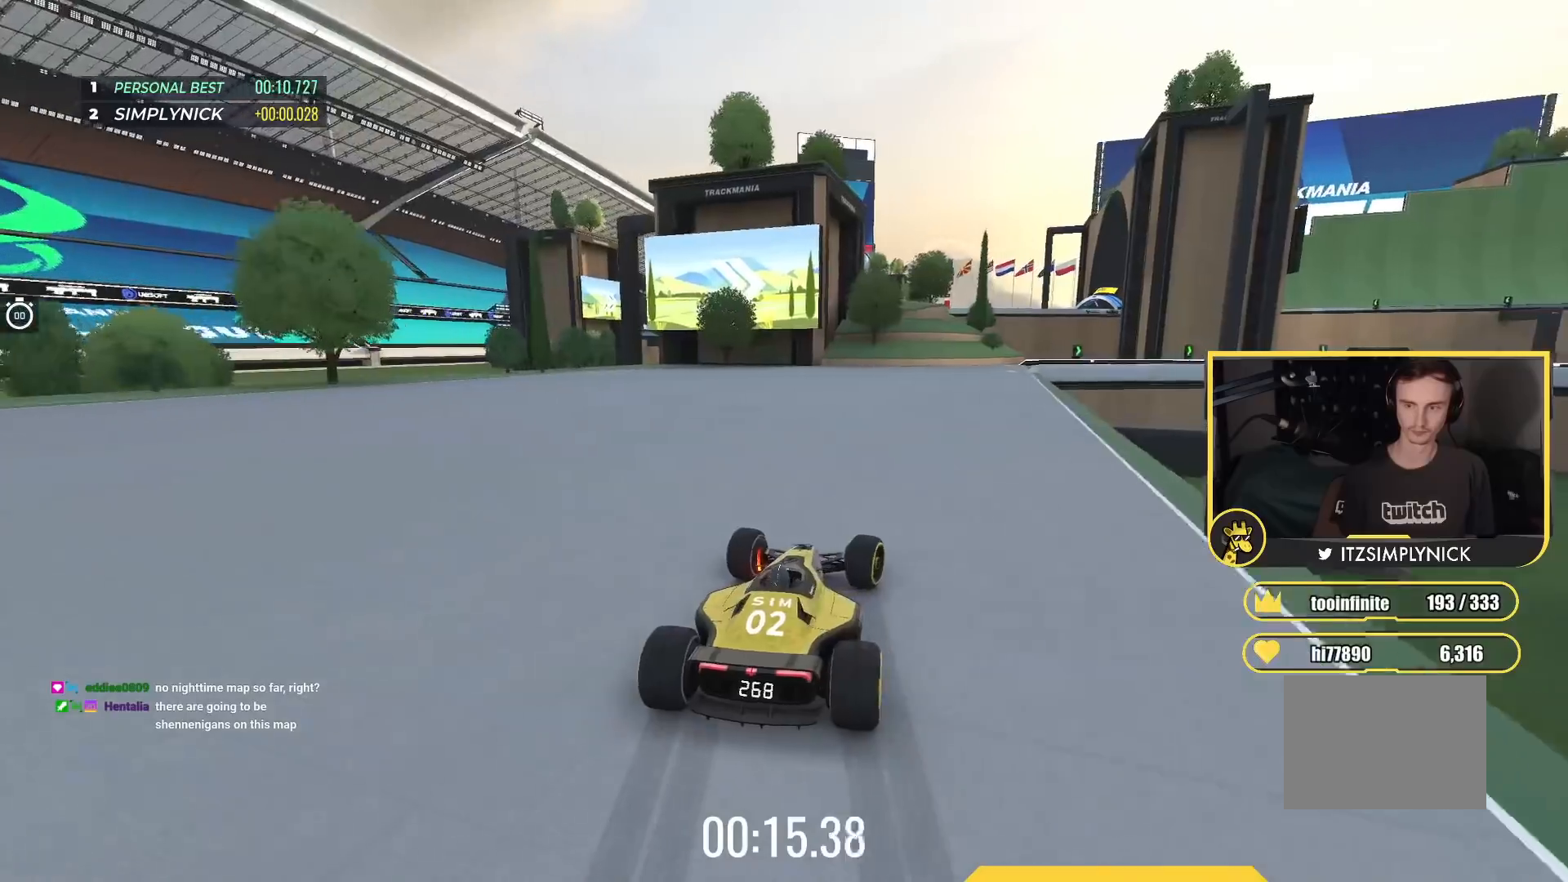
{"keys": ["down", "right", "up"], "events": [[33, "right", "down"], [333, "right", "up"], [400, "right", "down"]]}
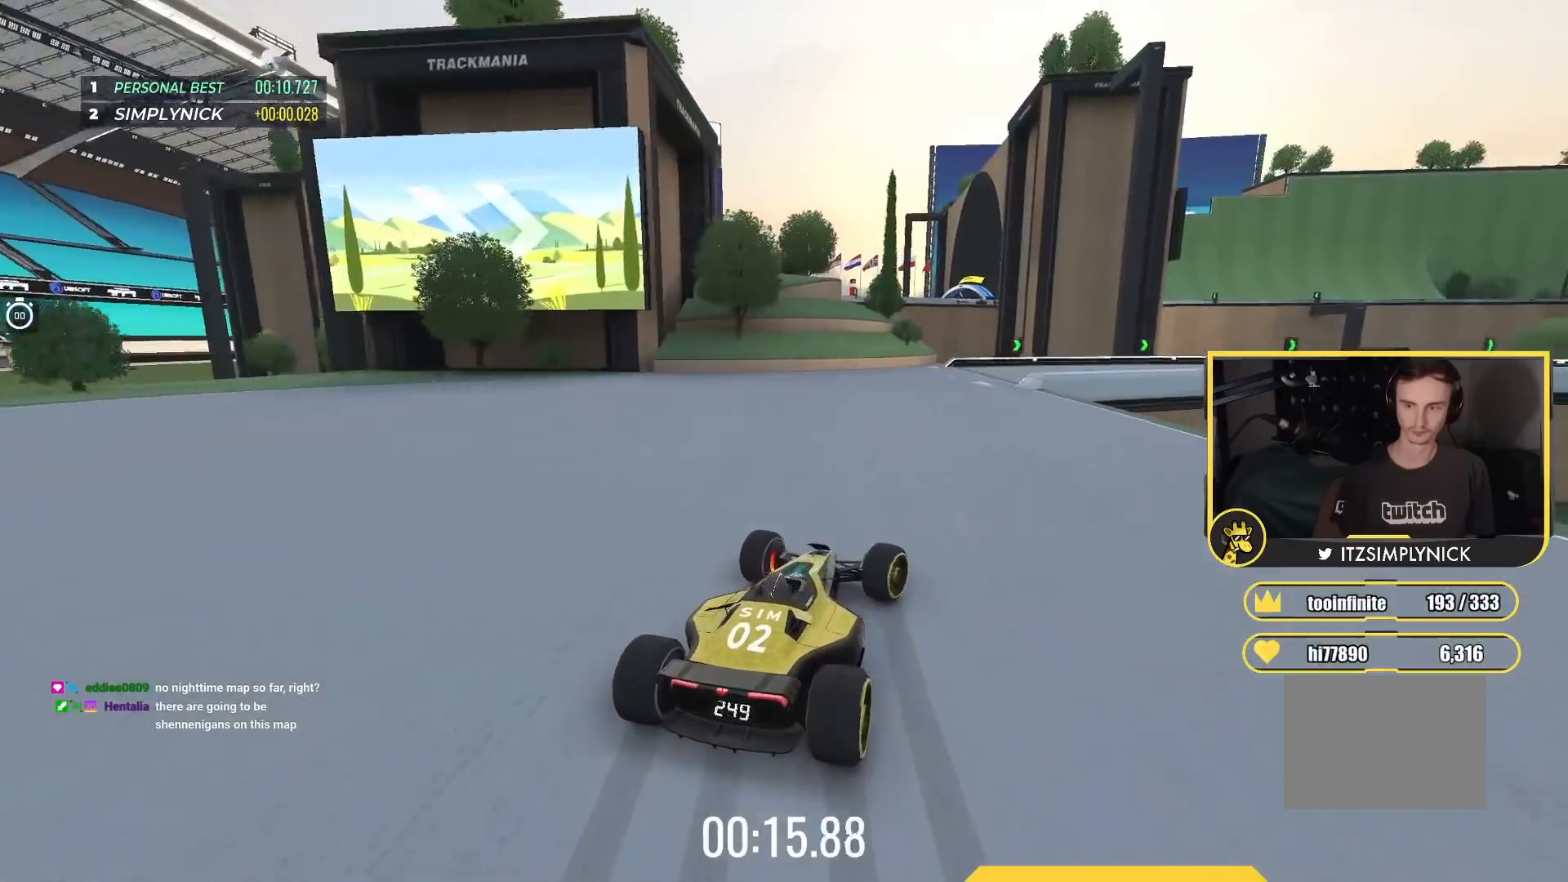
{"keys": ["right", "up"], "events": [[350, "down", "up"]]}
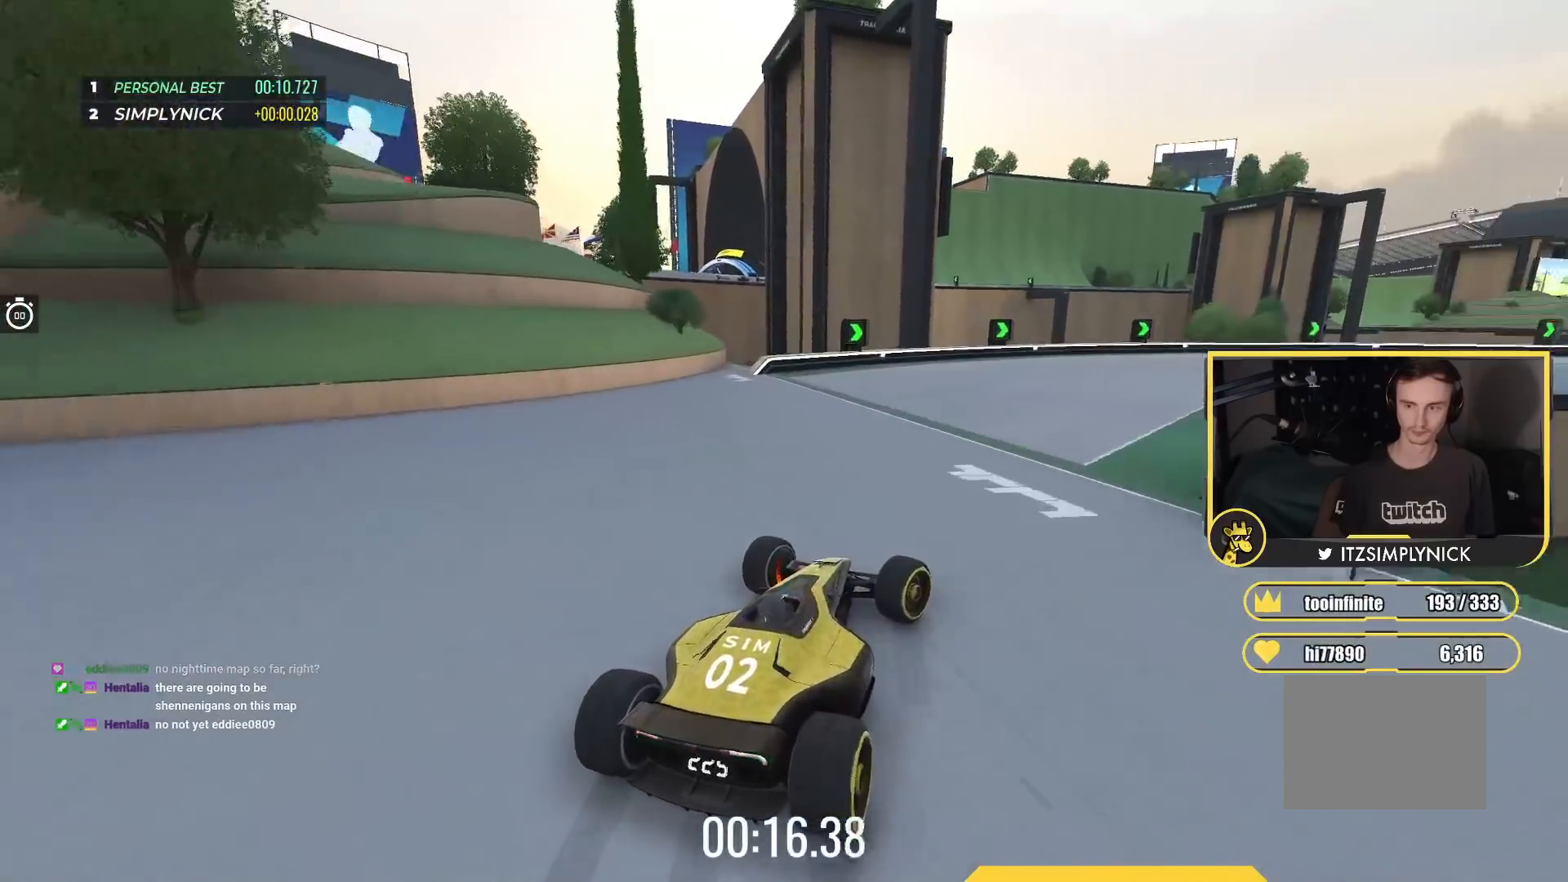
{"keys": ["right", "up"], "events": []}
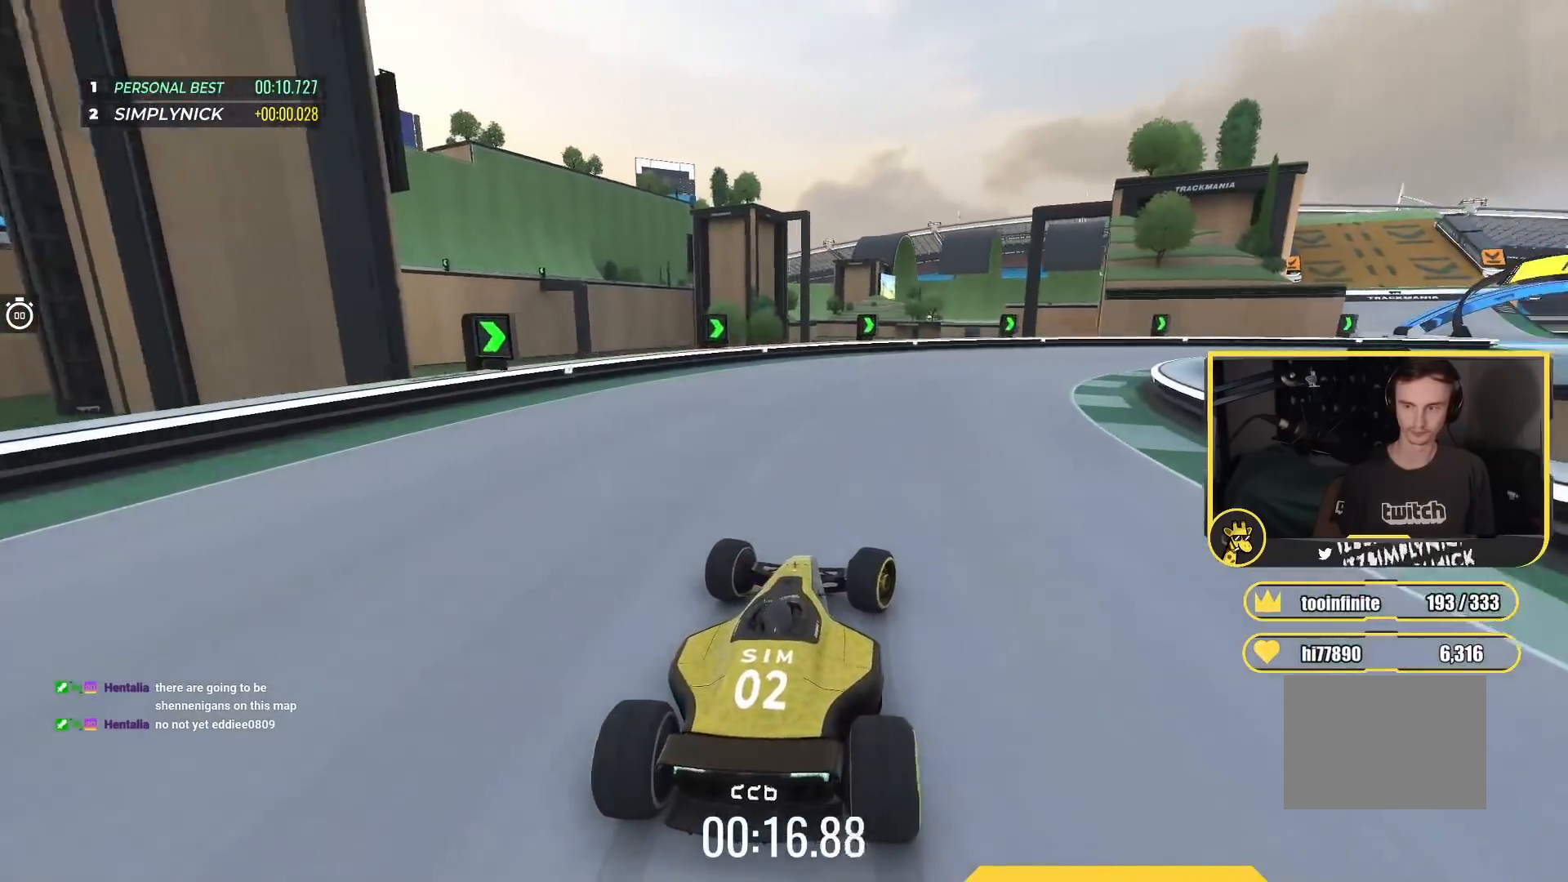
{"keys": ["right"], "events": [[17, "up", "up"], [117, "up", "down"], [500, "up", "up"]]}
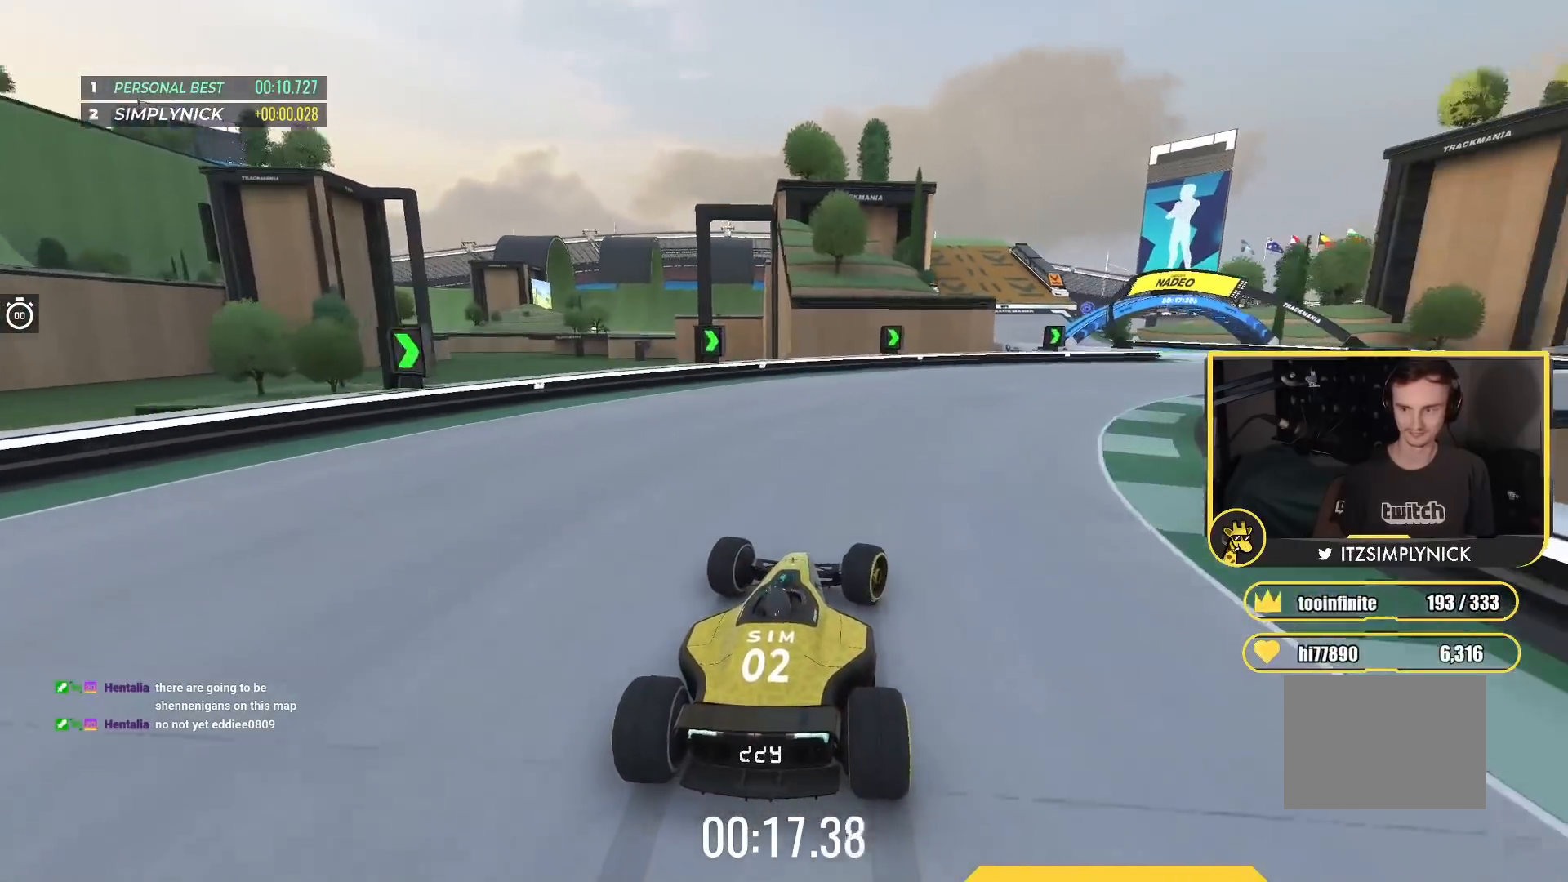
{"keys": ["right", "up"], "events": [[133, "up", "down"]]}
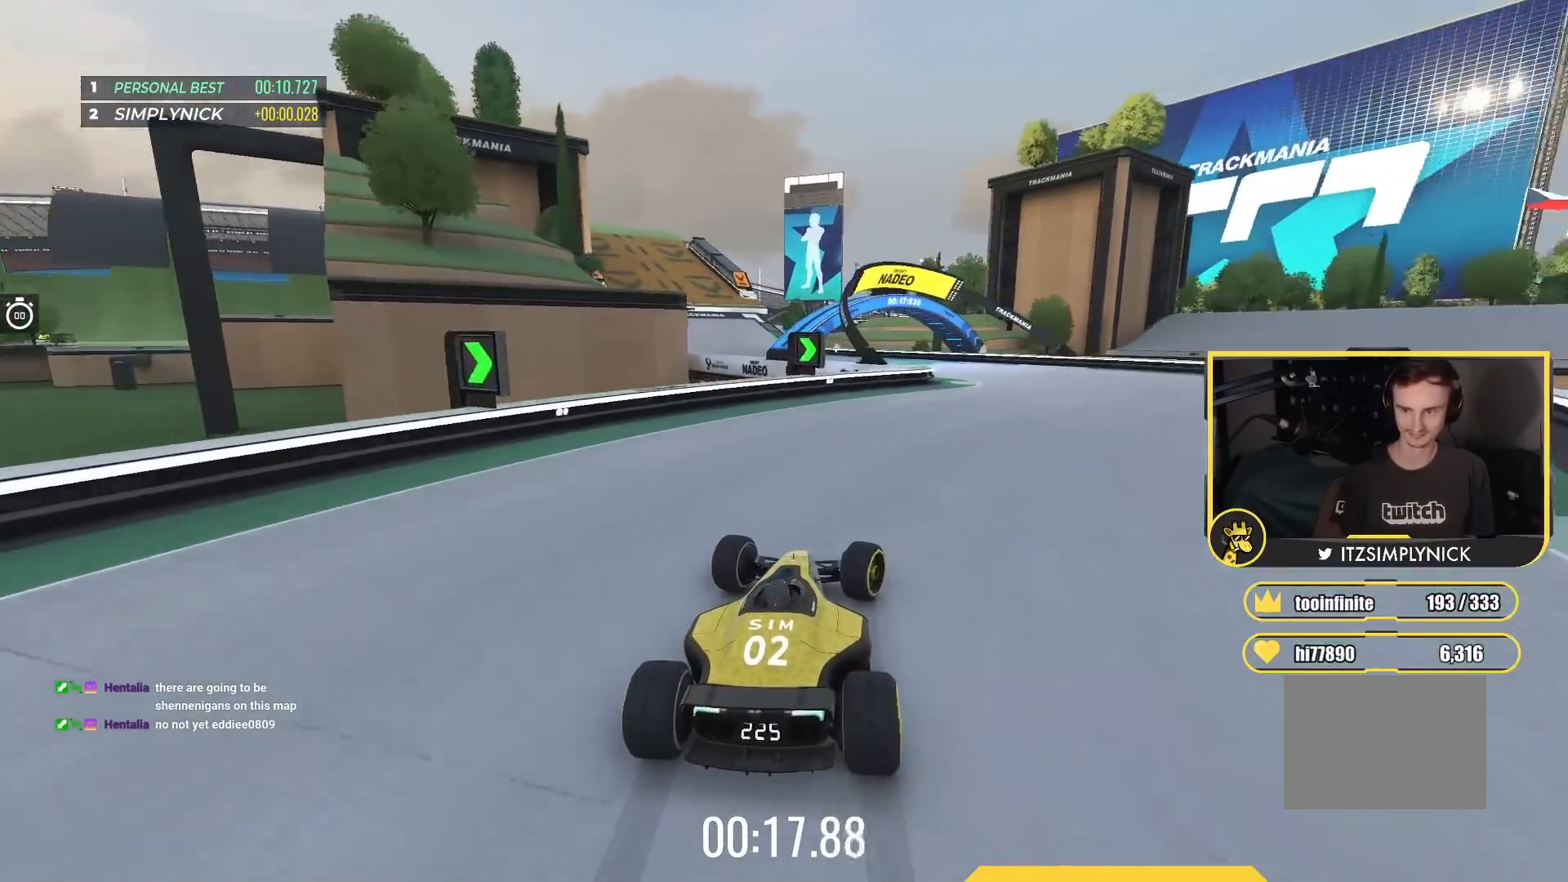
{"keys": ["left", "up"], "events": [[233, "right", "up"], [233, "up", "up"], [250, "left", "down"], [450, "up", "down"]]}
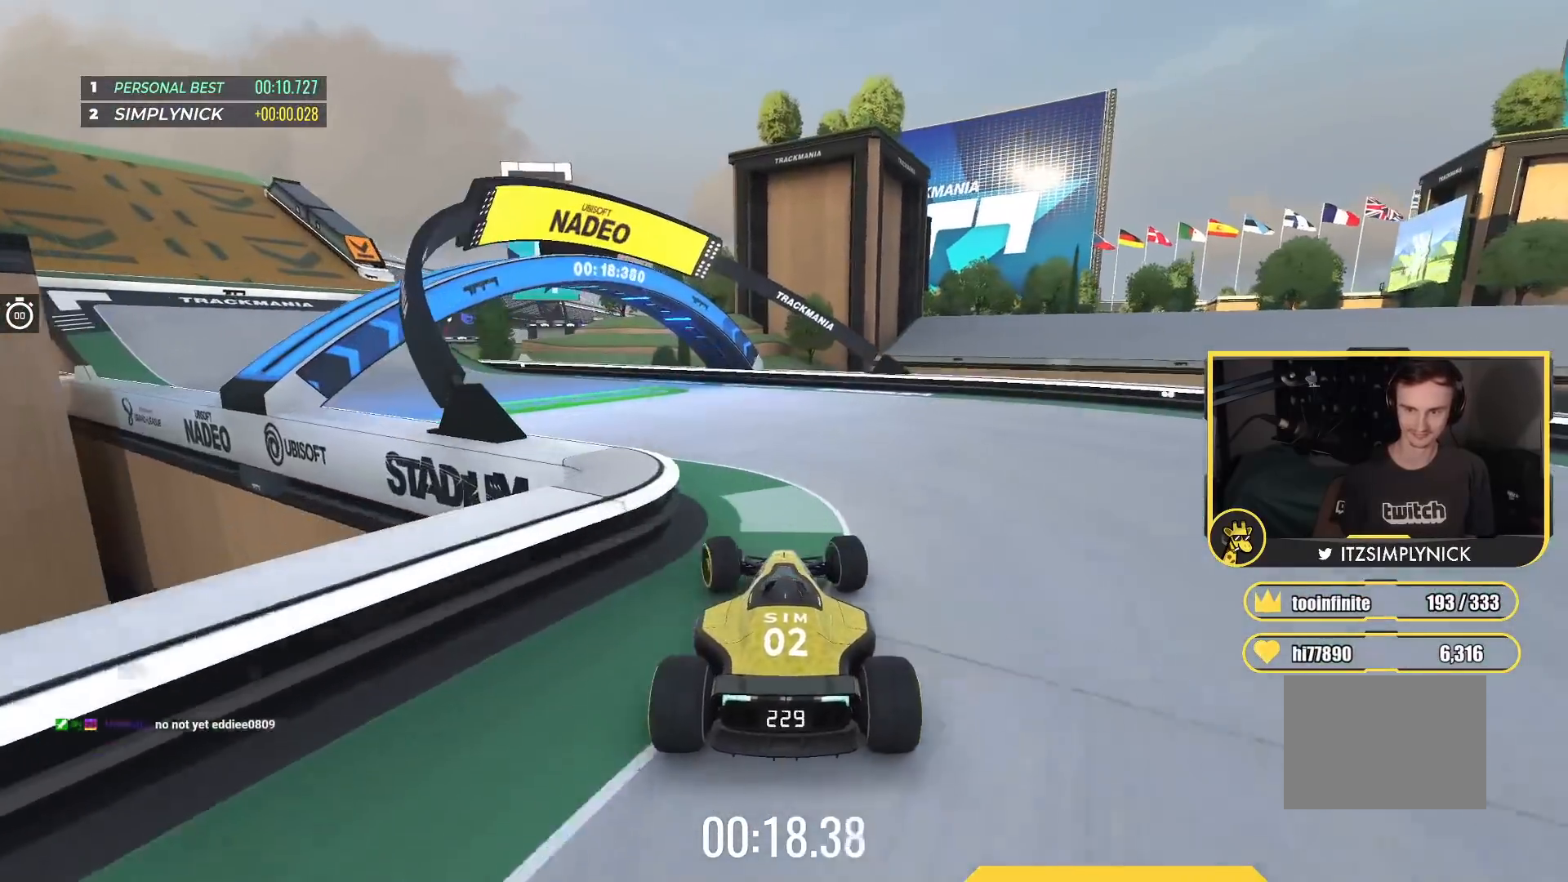
{"keys": ["left", "up"], "events": [[367, "up", "up"], [450, "up", "down"]]}